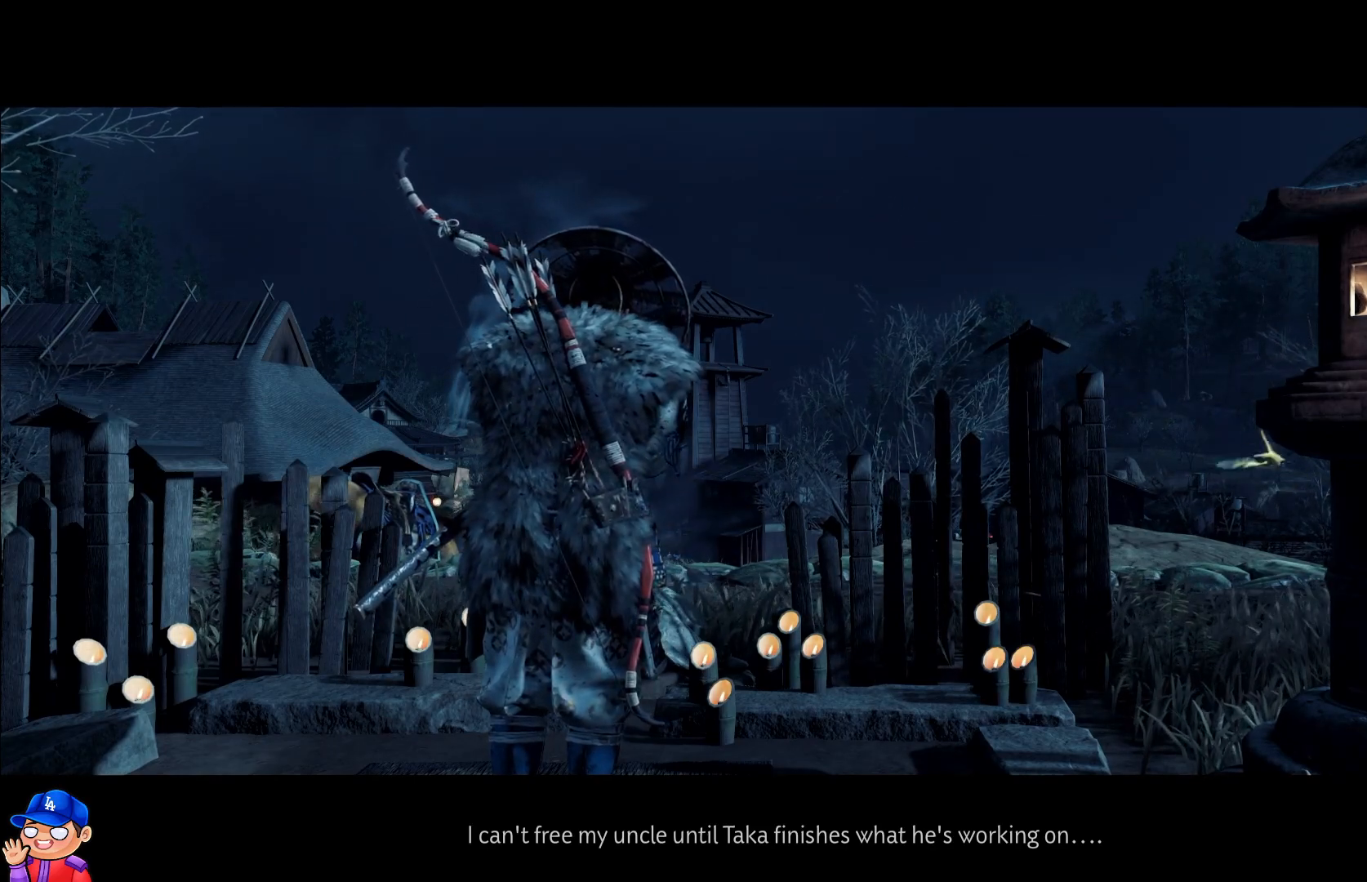
Gameplay with a controller (PlayStation layout); each line is a JSON object with the inputs held at the frame after it. "events" lists button and stick changes between this image and that frame as [ms after this image, input, new state], when the widget could be followed in between. Not read: L3 R3.
{"buttons": [], "left_stick": "center", "right_stick": "left", "events": [[250, "right_stick", "left"]]}
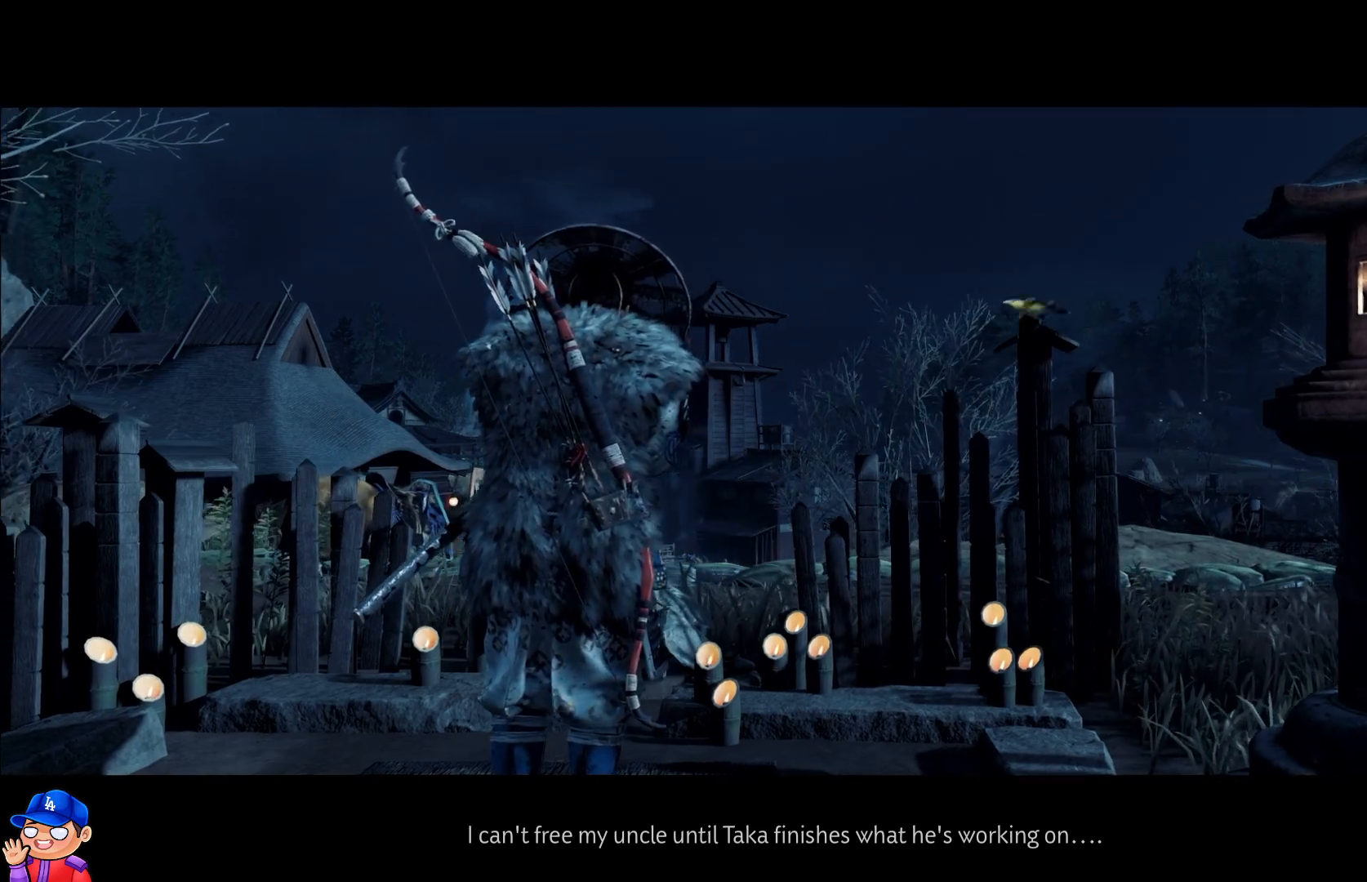
{"buttons": [], "left_stick": "center", "right_stick": "down-left", "events": [[300, "right_stick", "down-left"]]}
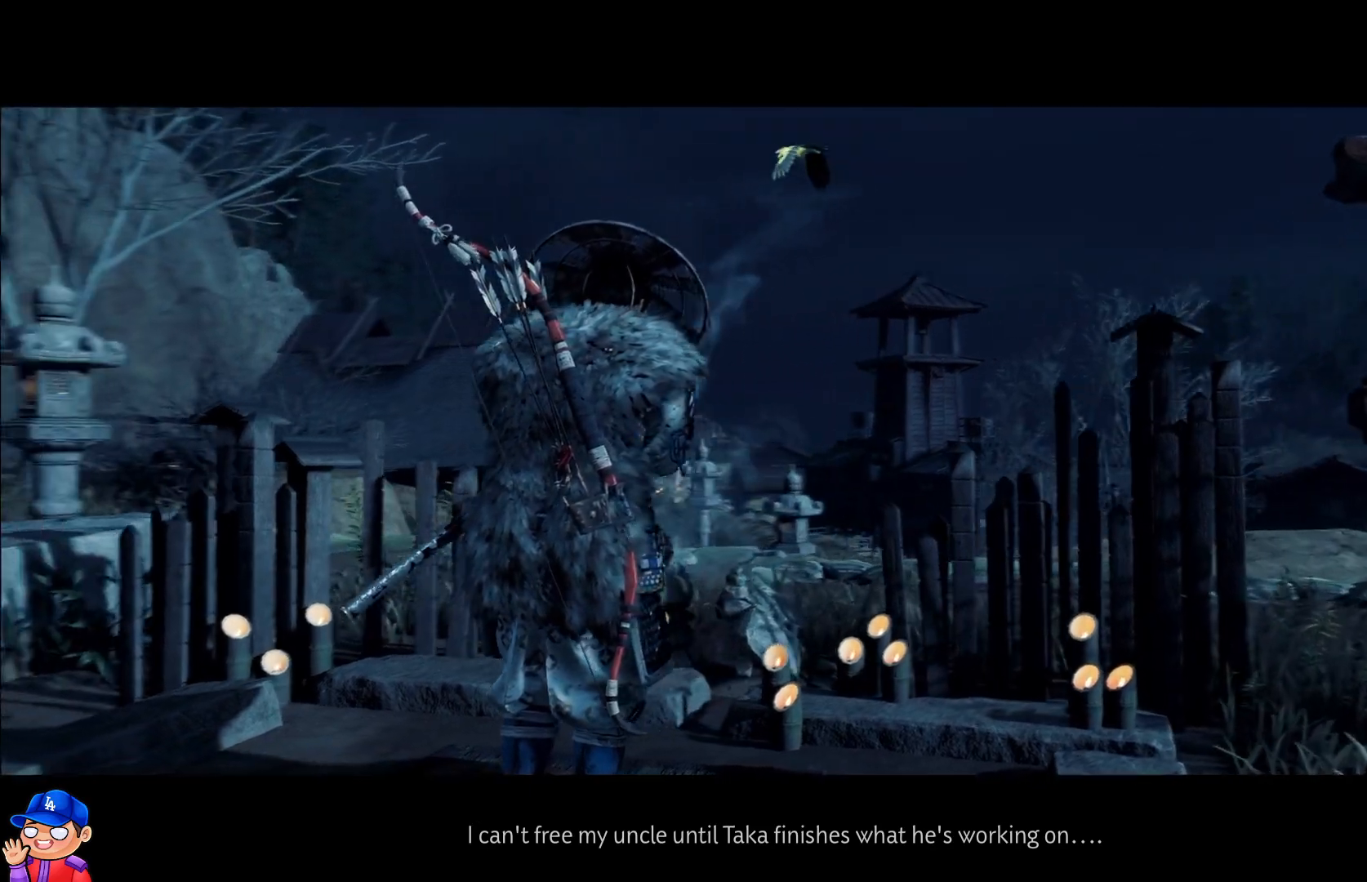
{"buttons": [], "left_stick": "center", "right_stick": "down-left", "events": []}
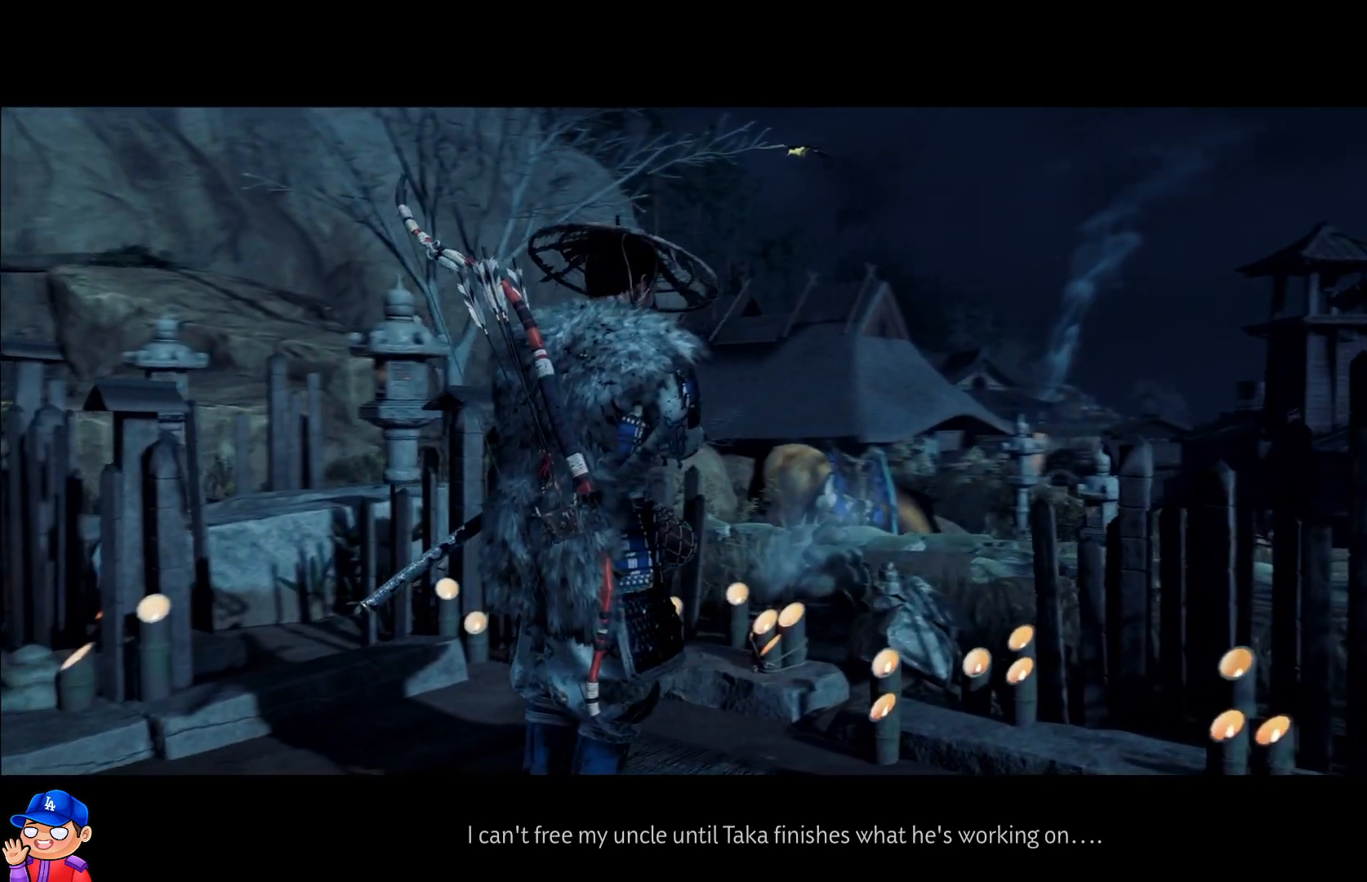
{"buttons": [], "left_stick": "center", "right_stick": "down-left", "events": []}
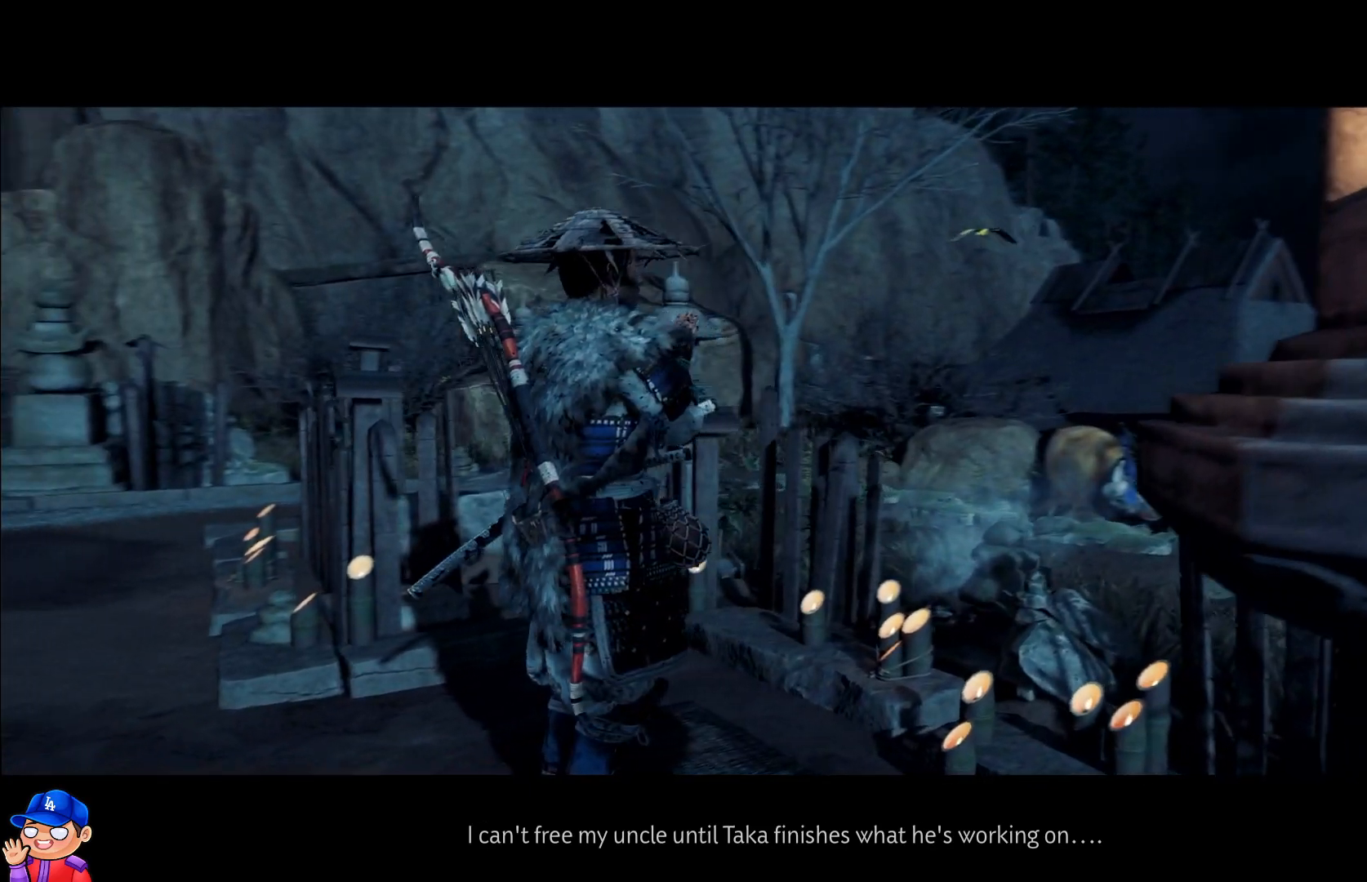
{"buttons": [], "left_stick": "center", "right_stick": "down-left", "events": []}
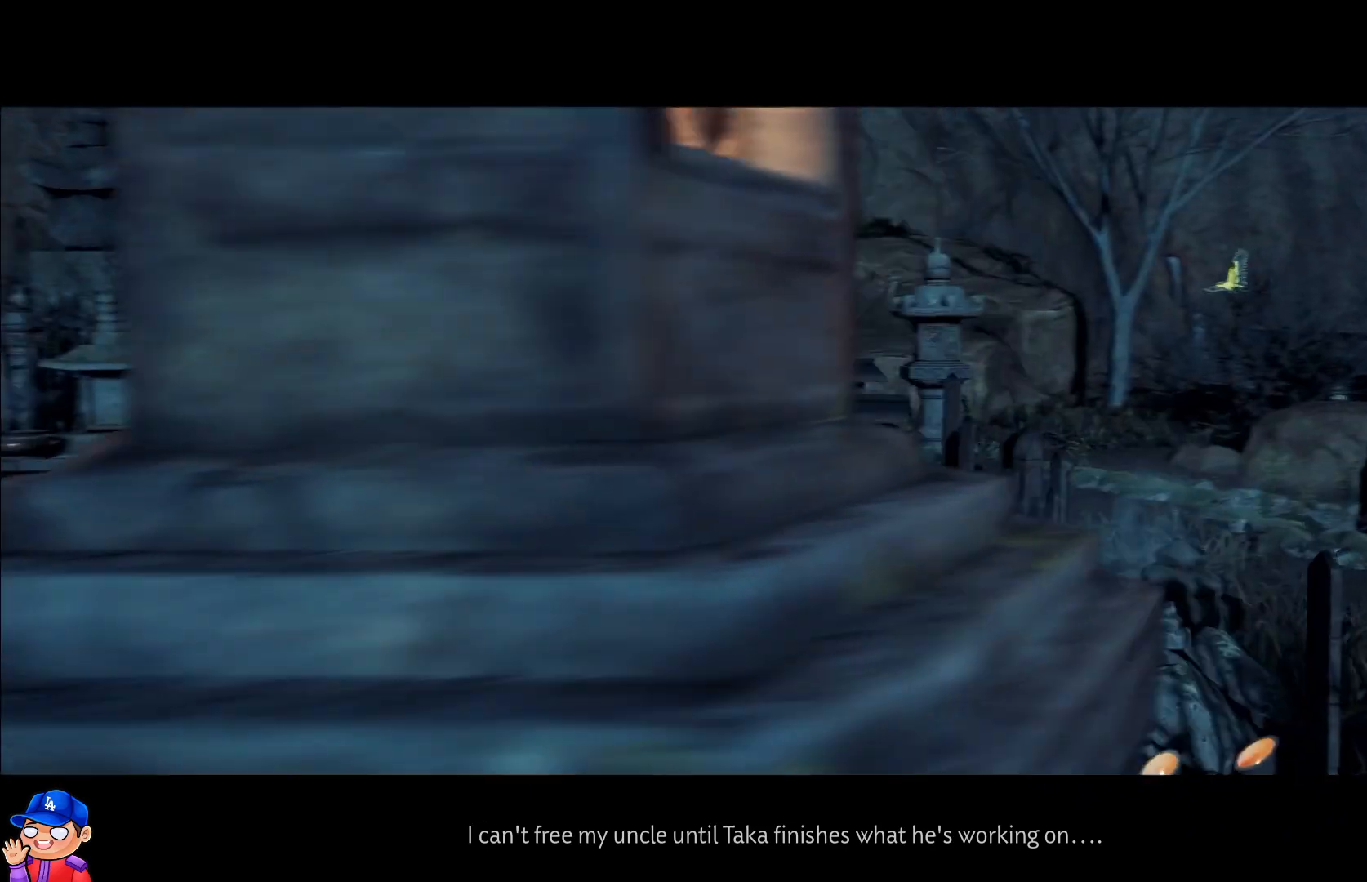
{"buttons": [], "left_stick": "center", "right_stick": "down-left", "events": []}
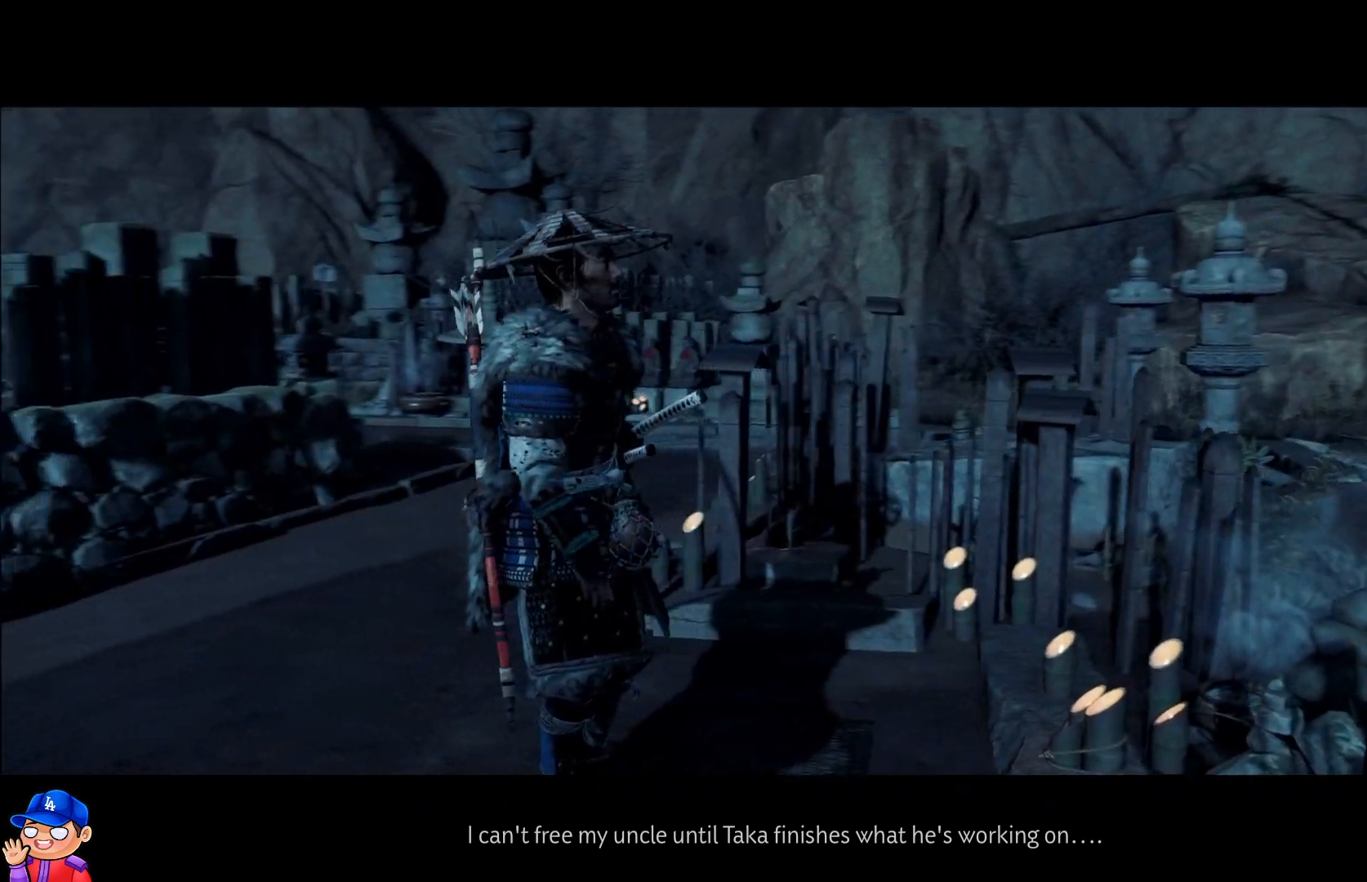
{"buttons": [], "left_stick": "center", "right_stick": "down-left", "events": []}
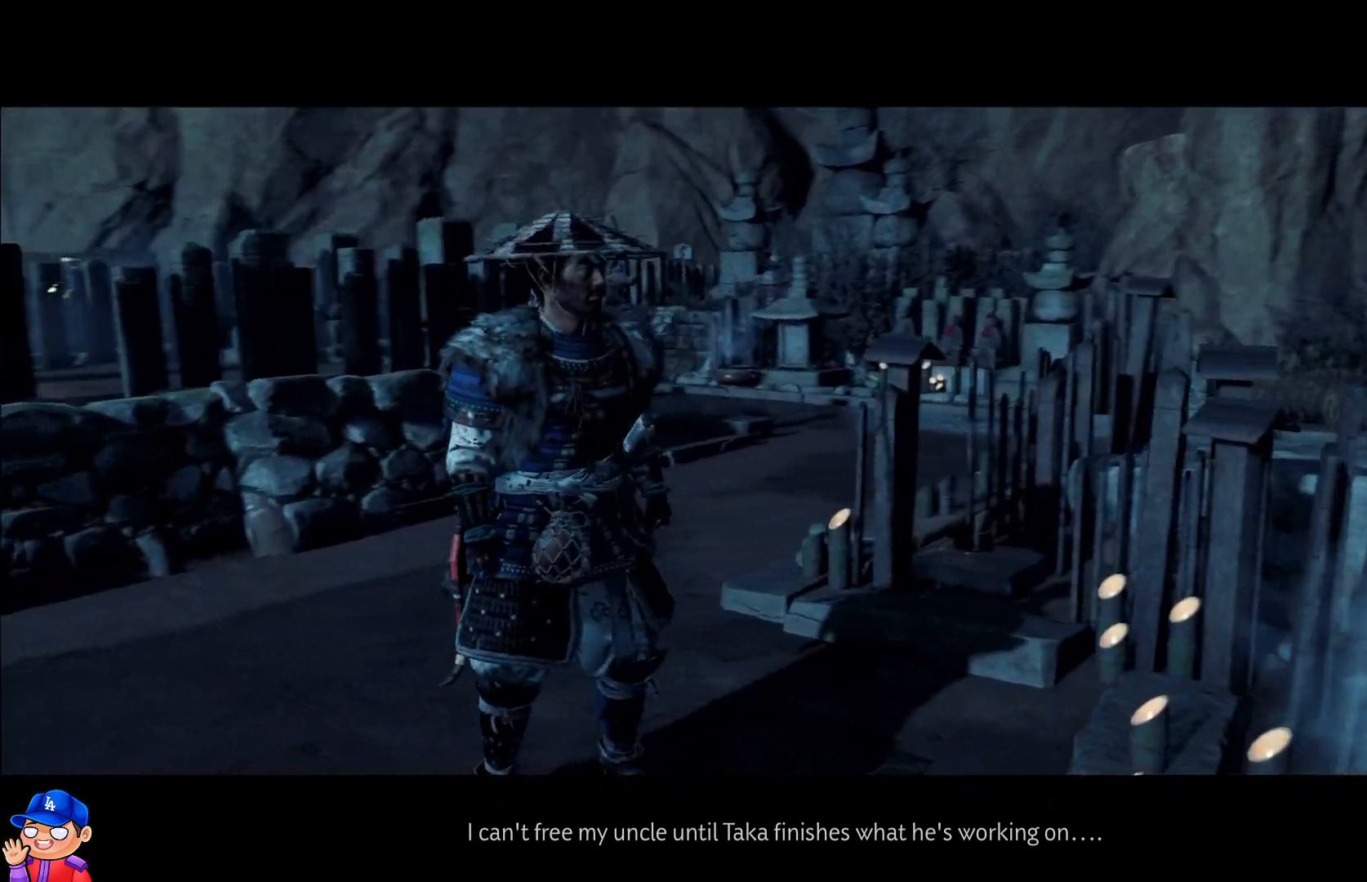
{"buttons": [], "left_stick": "center", "right_stick": "down-left", "events": []}
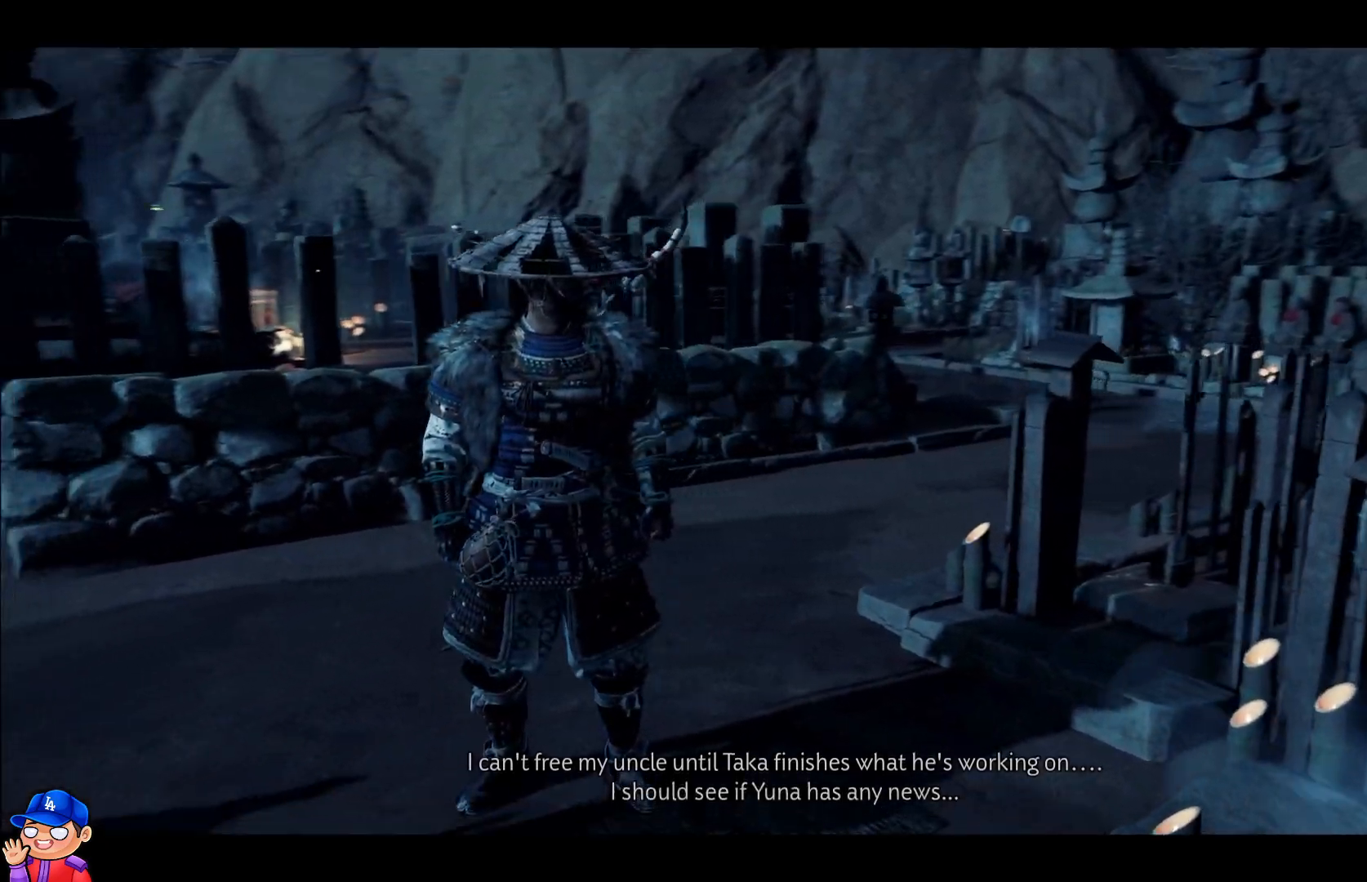
{"buttons": [], "left_stick": "center", "right_stick": "down-left", "events": []}
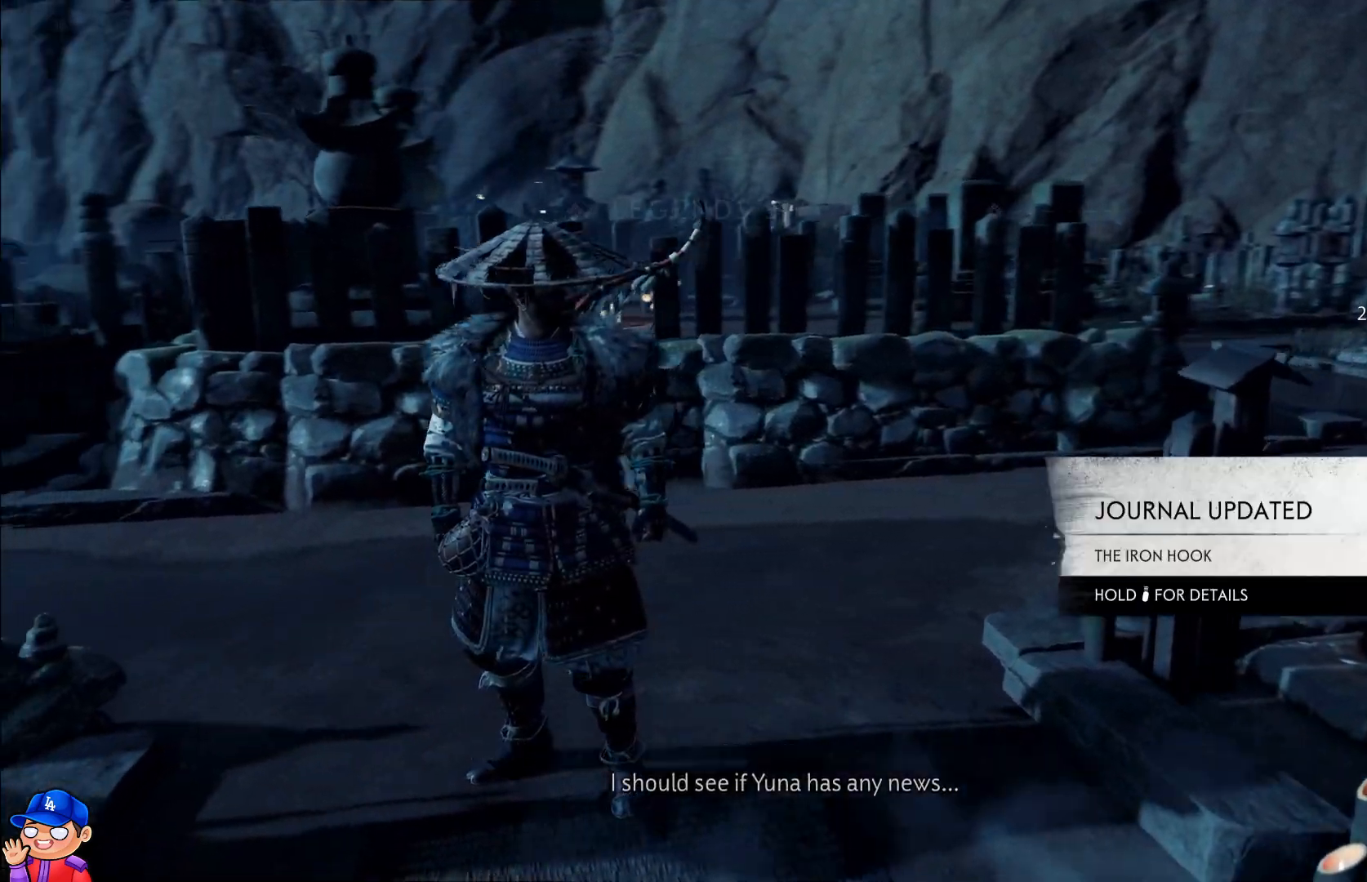
{"buttons": [], "left_stick": "center", "right_stick": "down-left", "events": []}
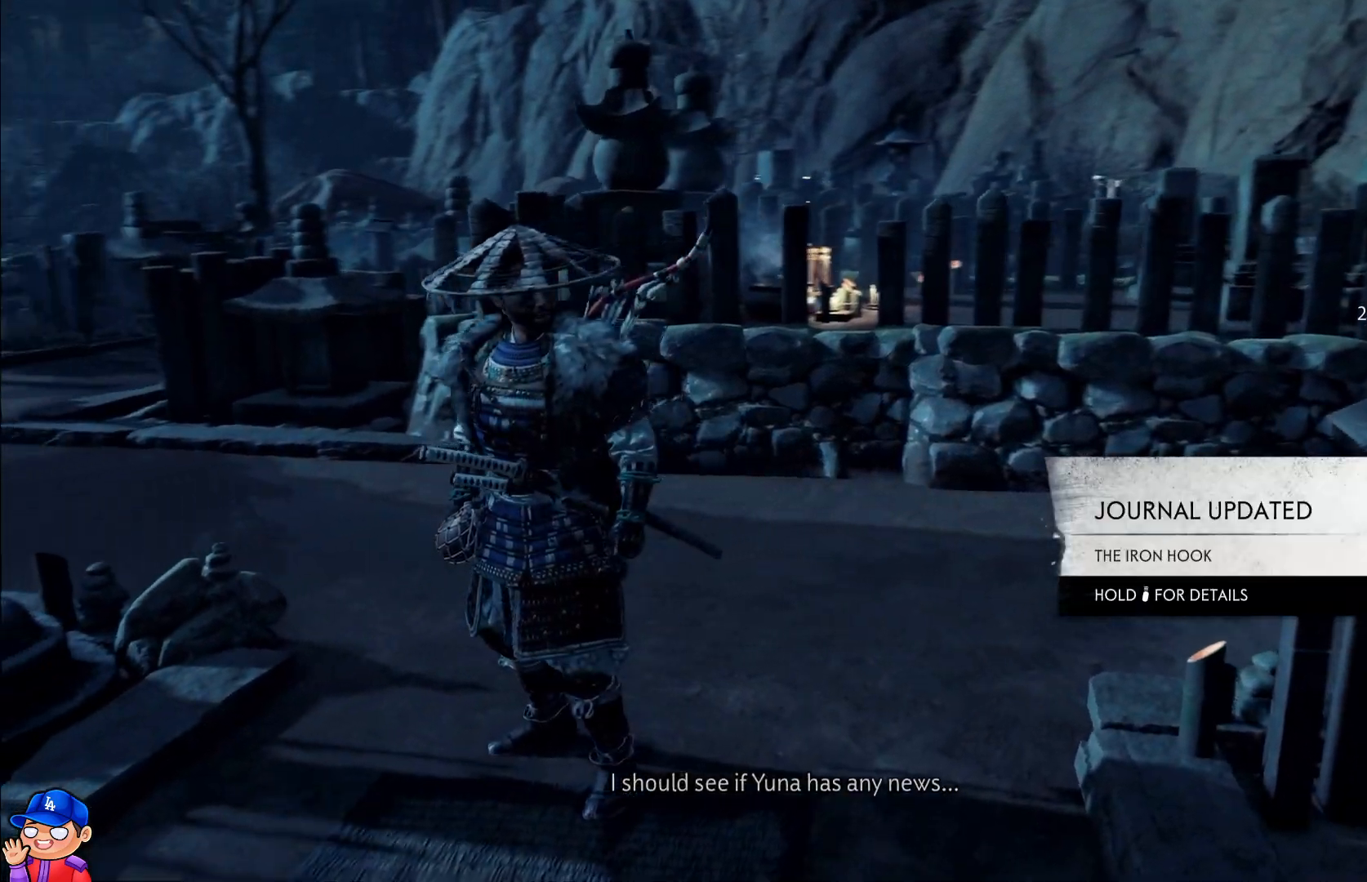
{"buttons": [], "left_stick": "center", "right_stick": "down-left", "events": []}
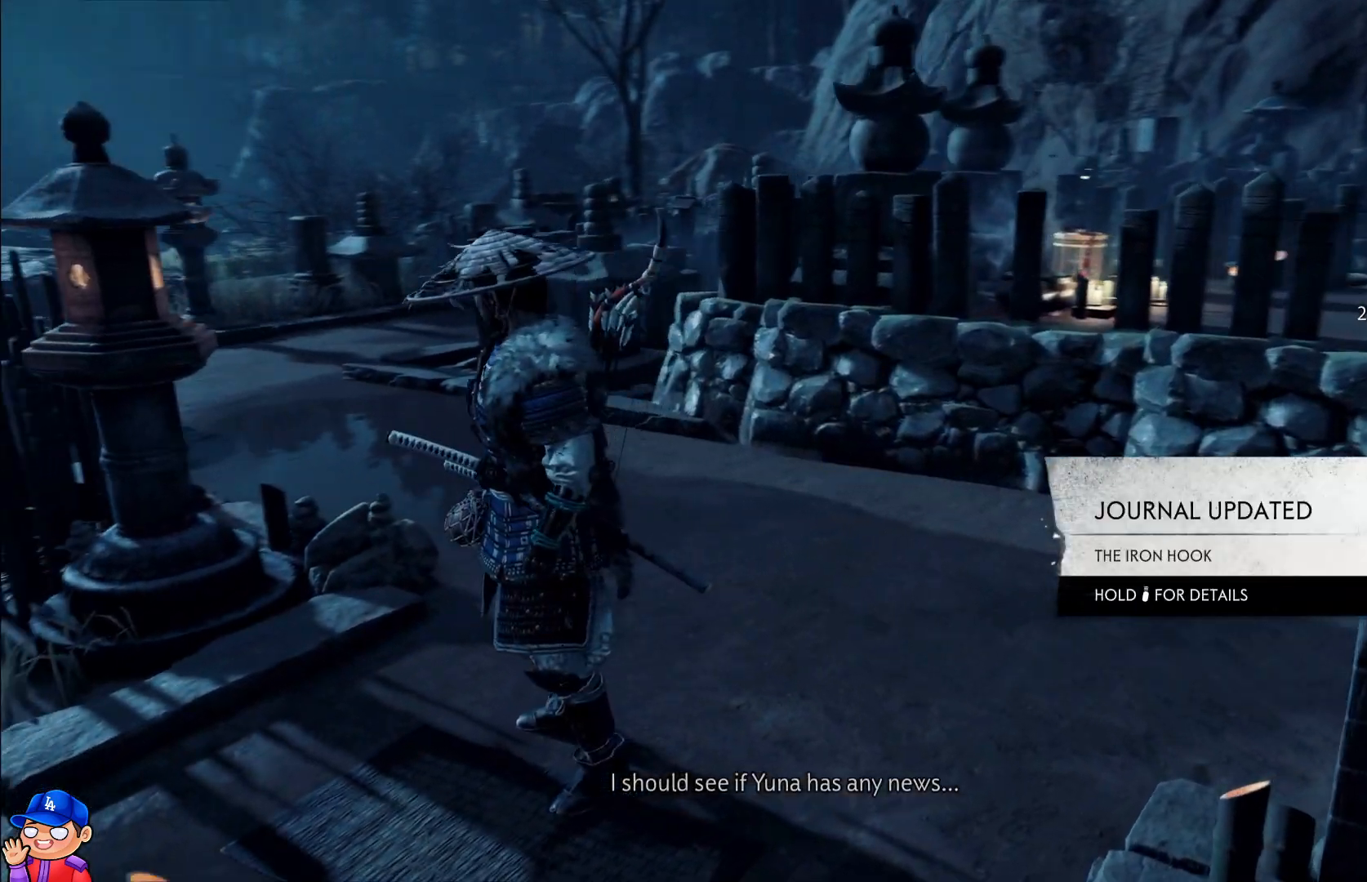
{"buttons": [], "left_stick": "center", "right_stick": "down-left", "events": []}
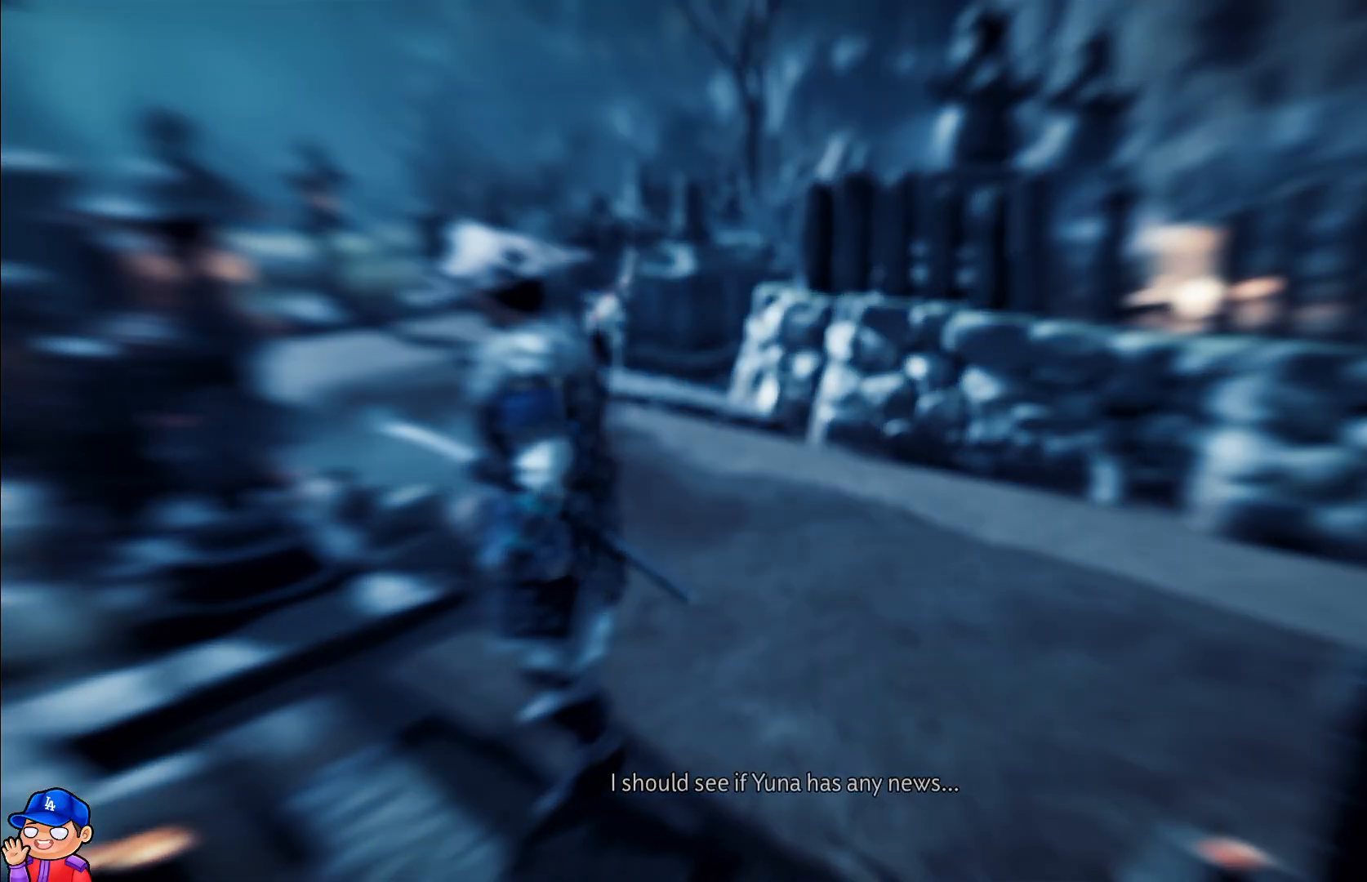
{"buttons": [], "left_stick": "center", "right_stick": "center", "events": [[400, "right_stick", "center"]]}
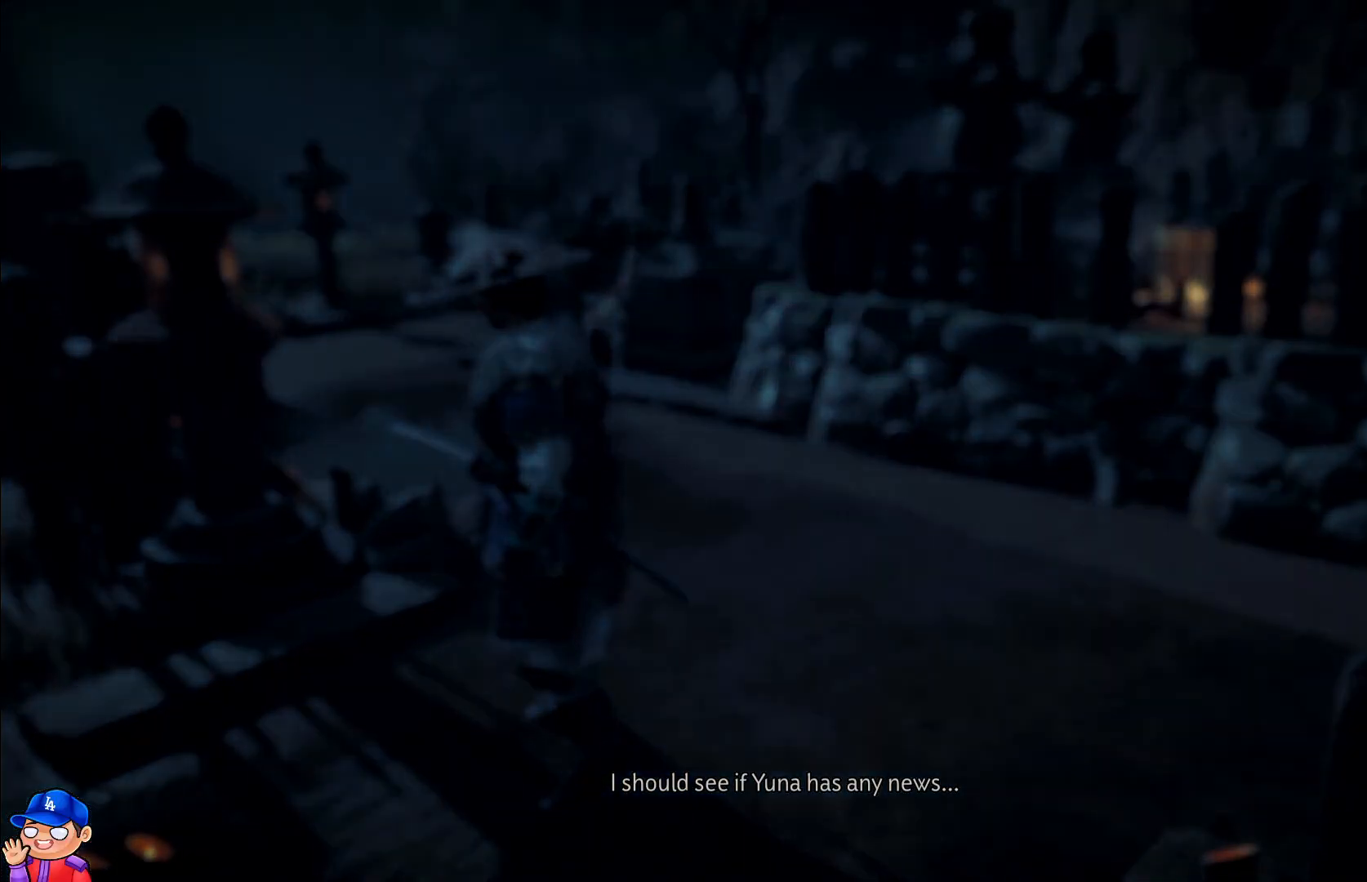
{"buttons": [], "left_stick": "center", "right_stick": "center", "events": []}
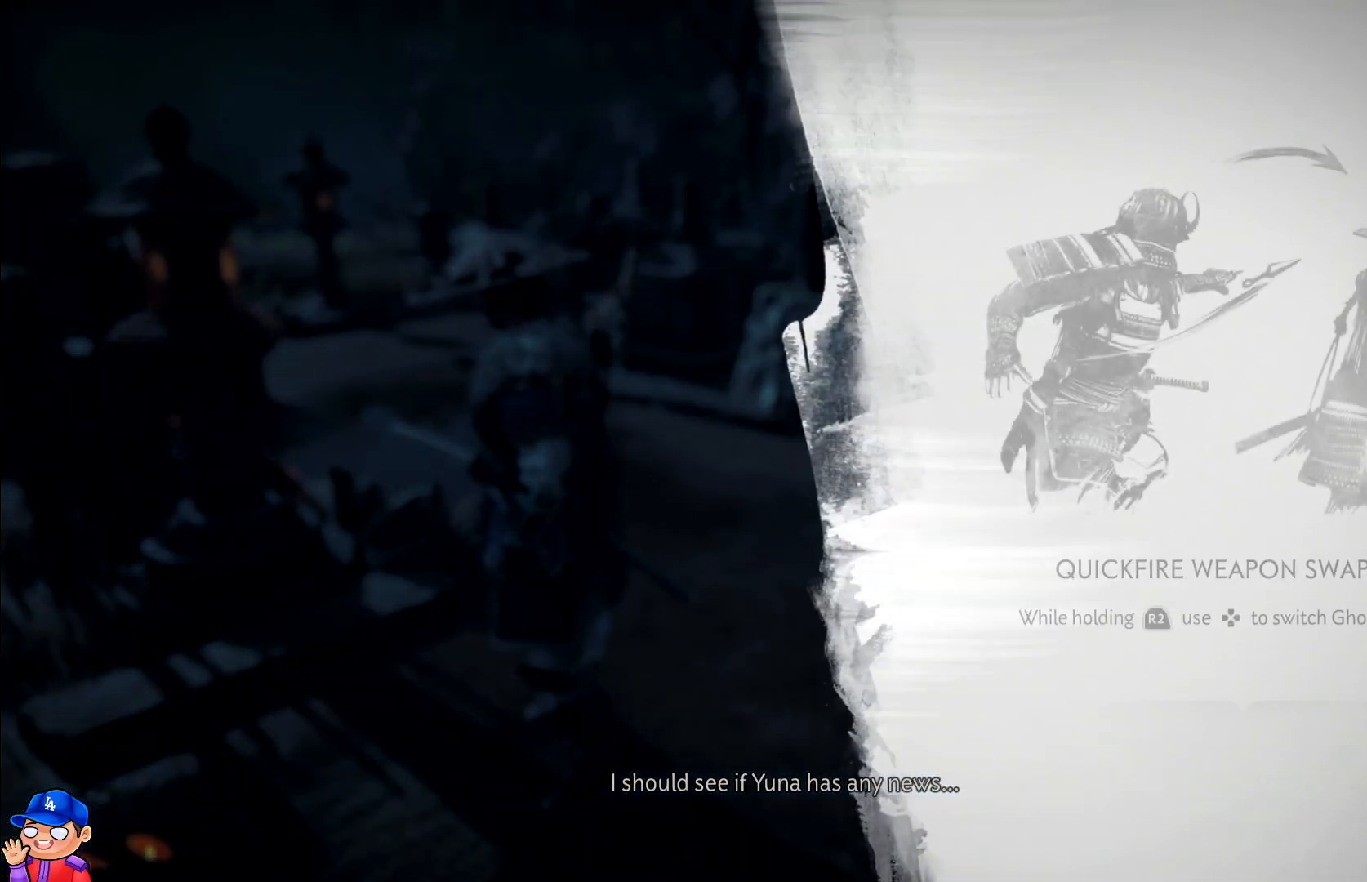
{"buttons": [], "left_stick": "center", "right_stick": "center", "events": []}
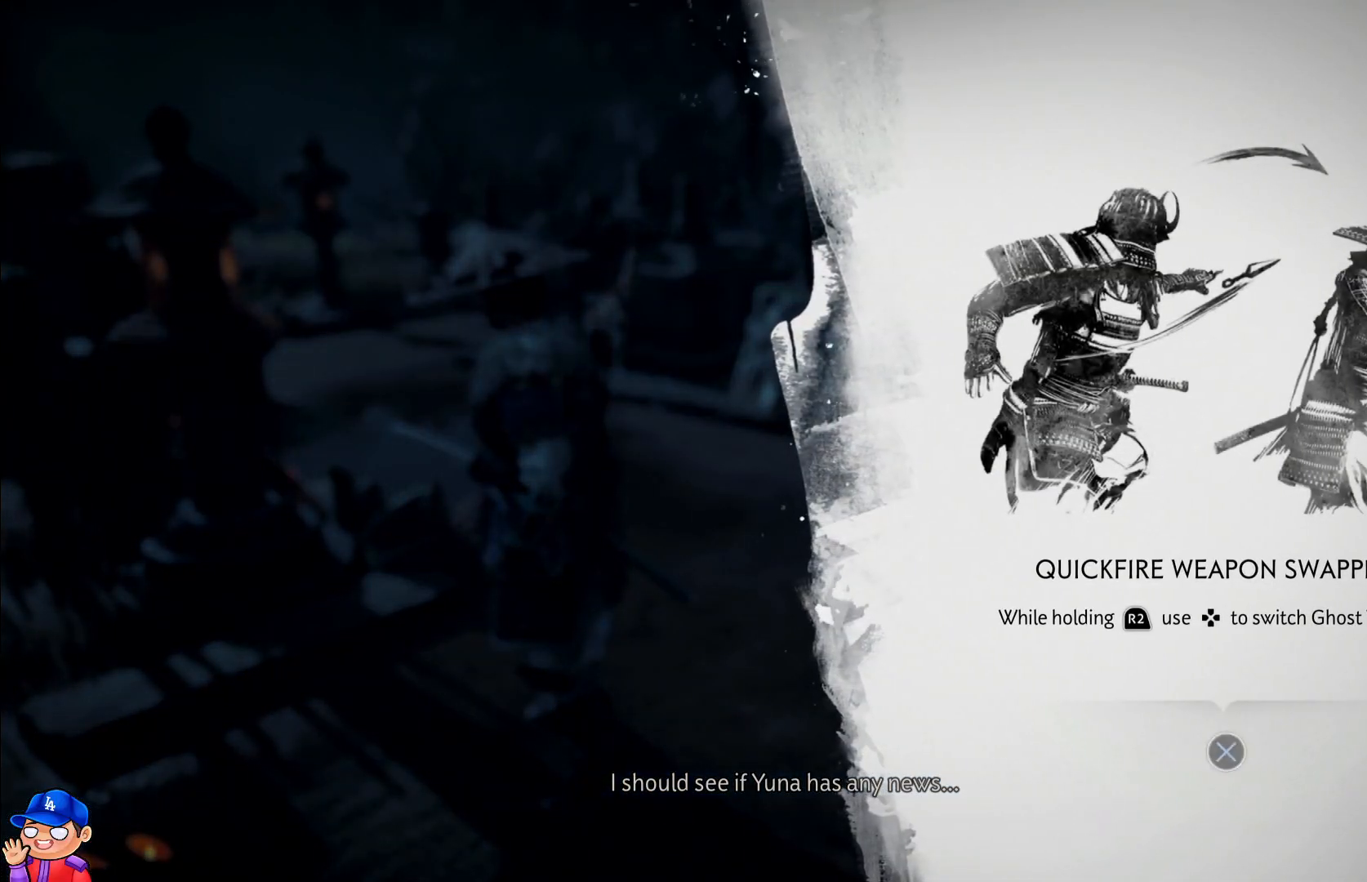
{"buttons": [], "left_stick": "center", "right_stick": "center", "events": []}
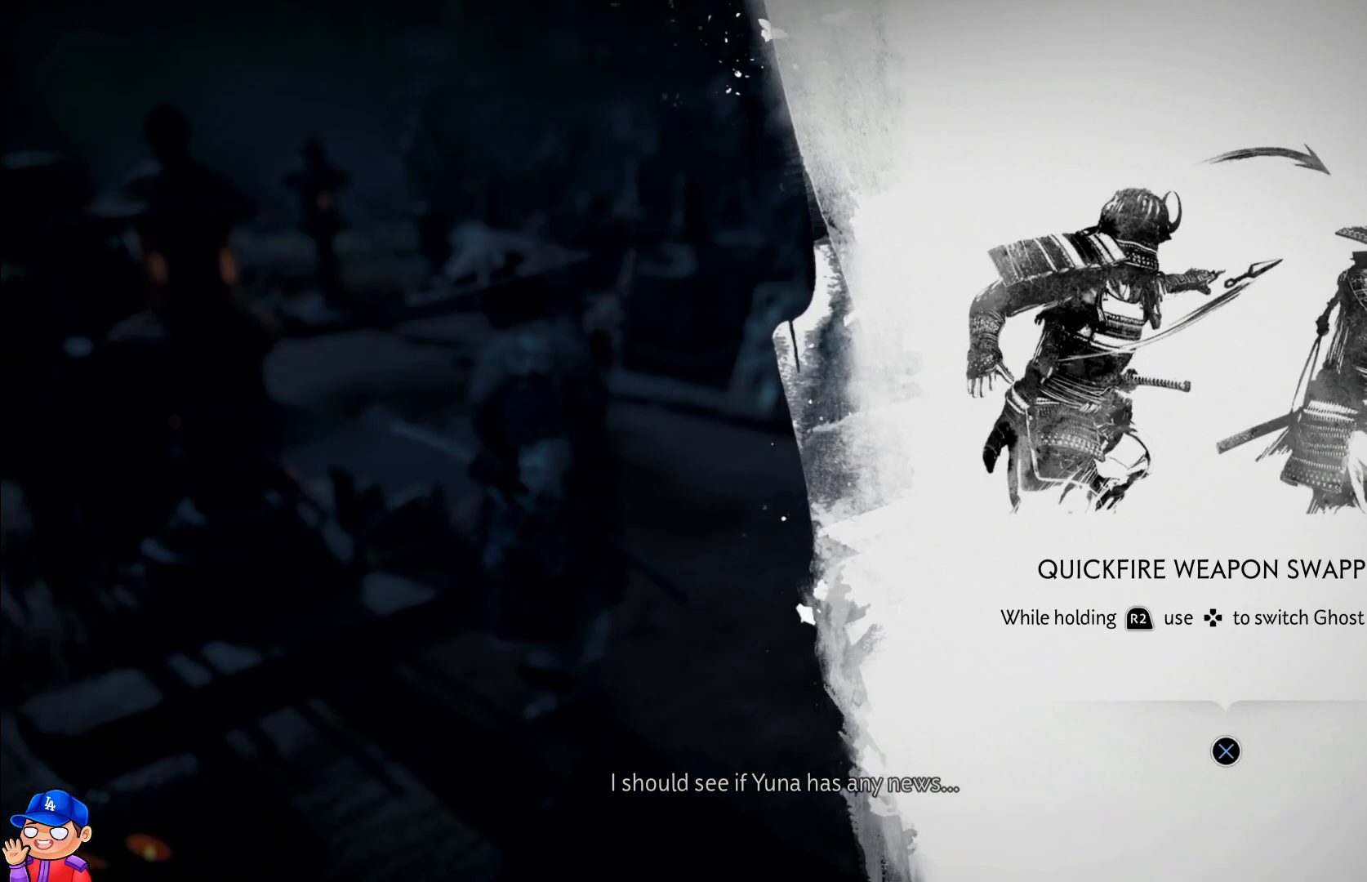
{"buttons": [], "left_stick": "center", "right_stick": "center", "events": []}
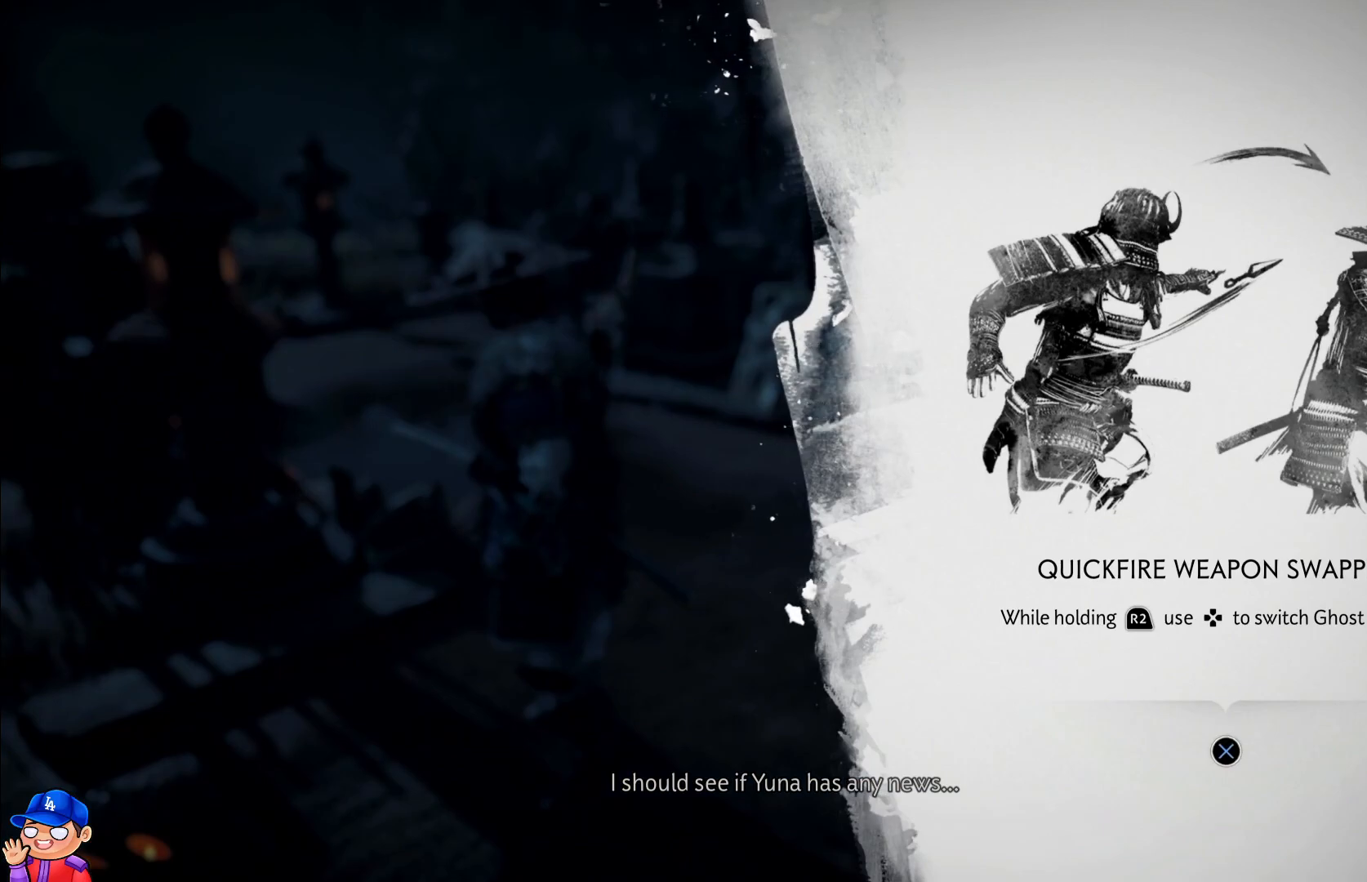
{"buttons": [], "left_stick": "center", "right_stick": "center", "events": []}
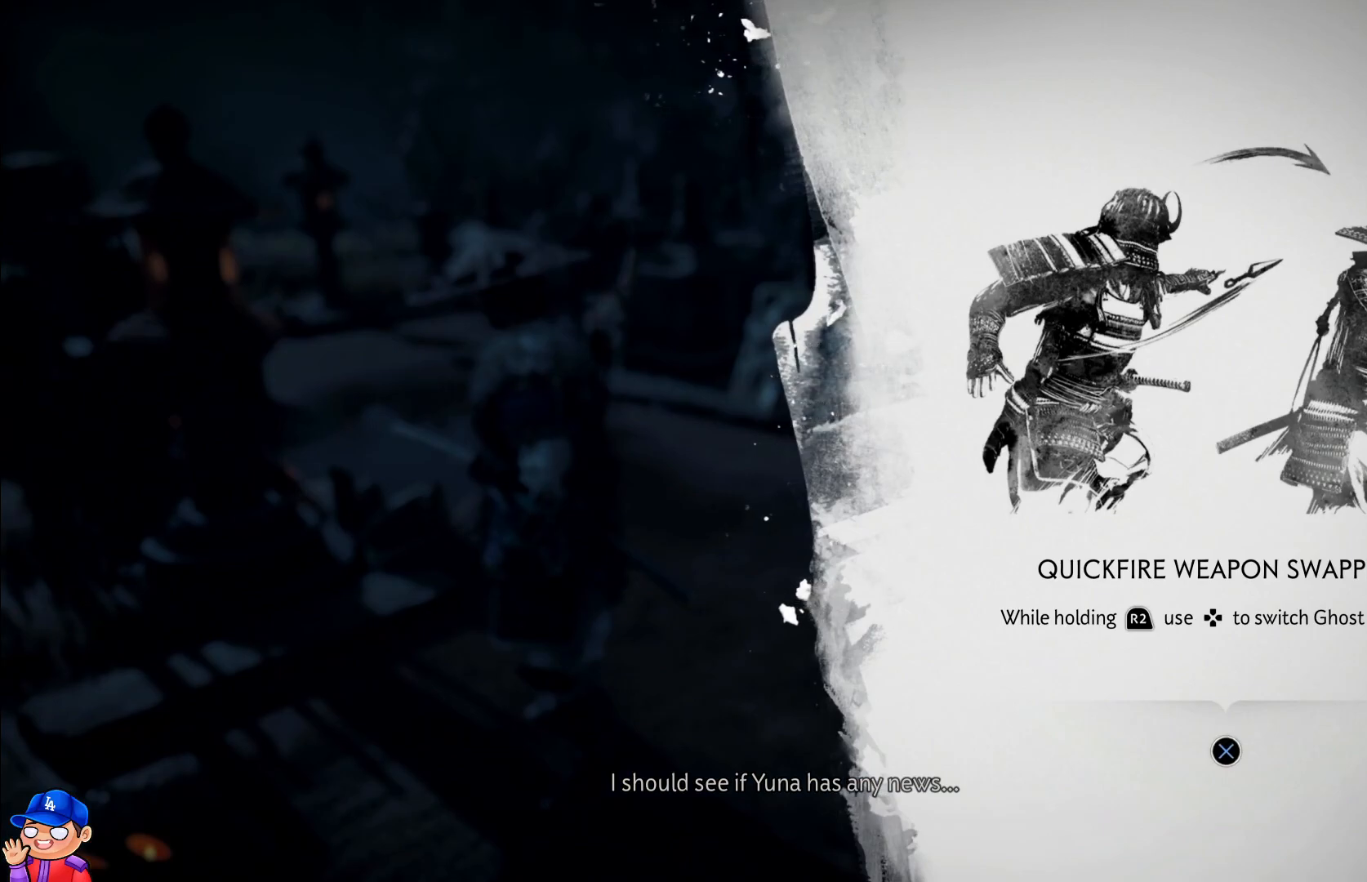
{"buttons": [], "left_stick": "center", "right_stick": "center", "events": []}
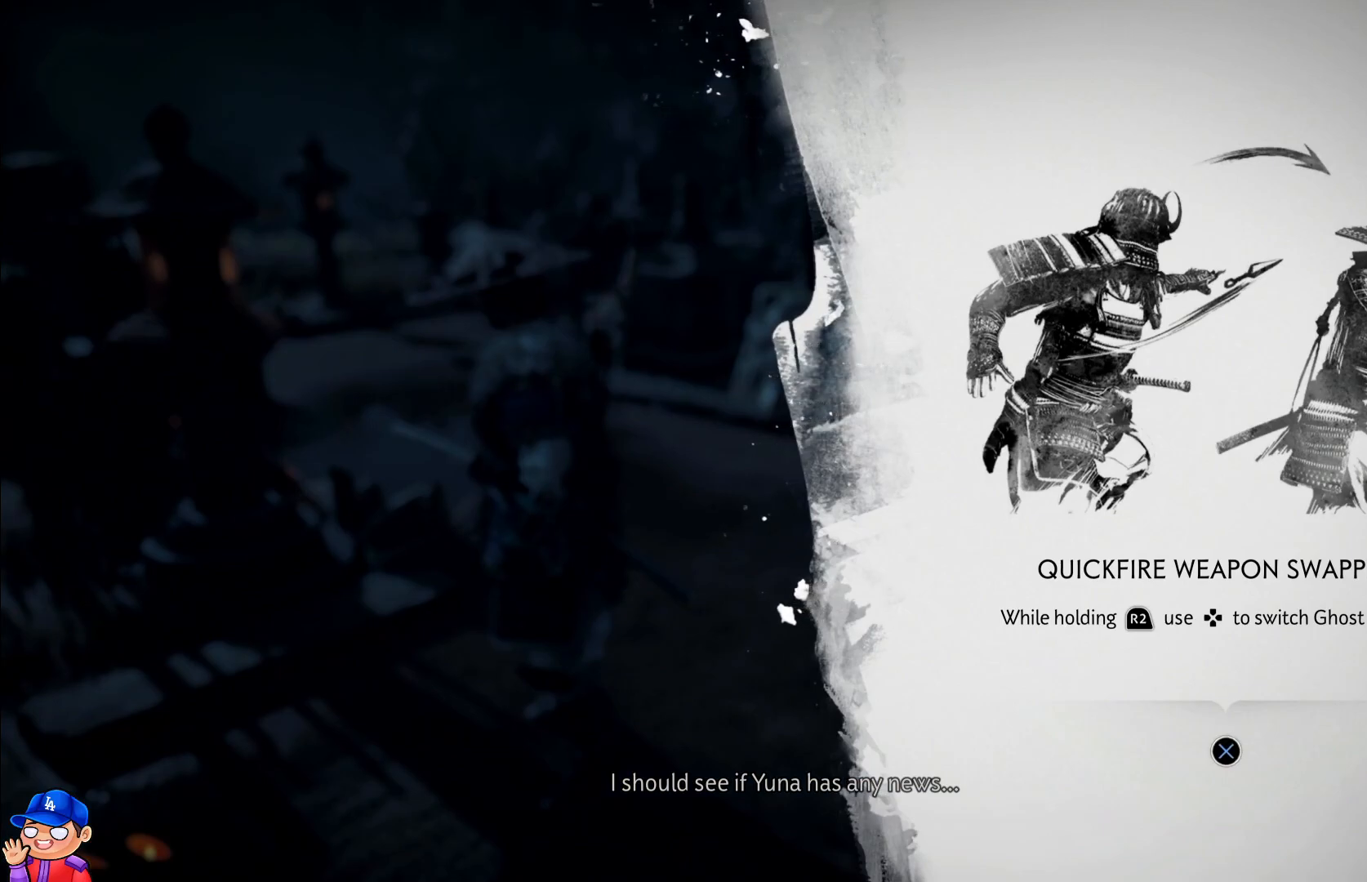
{"buttons": [], "left_stick": "center", "right_stick": "center", "events": []}
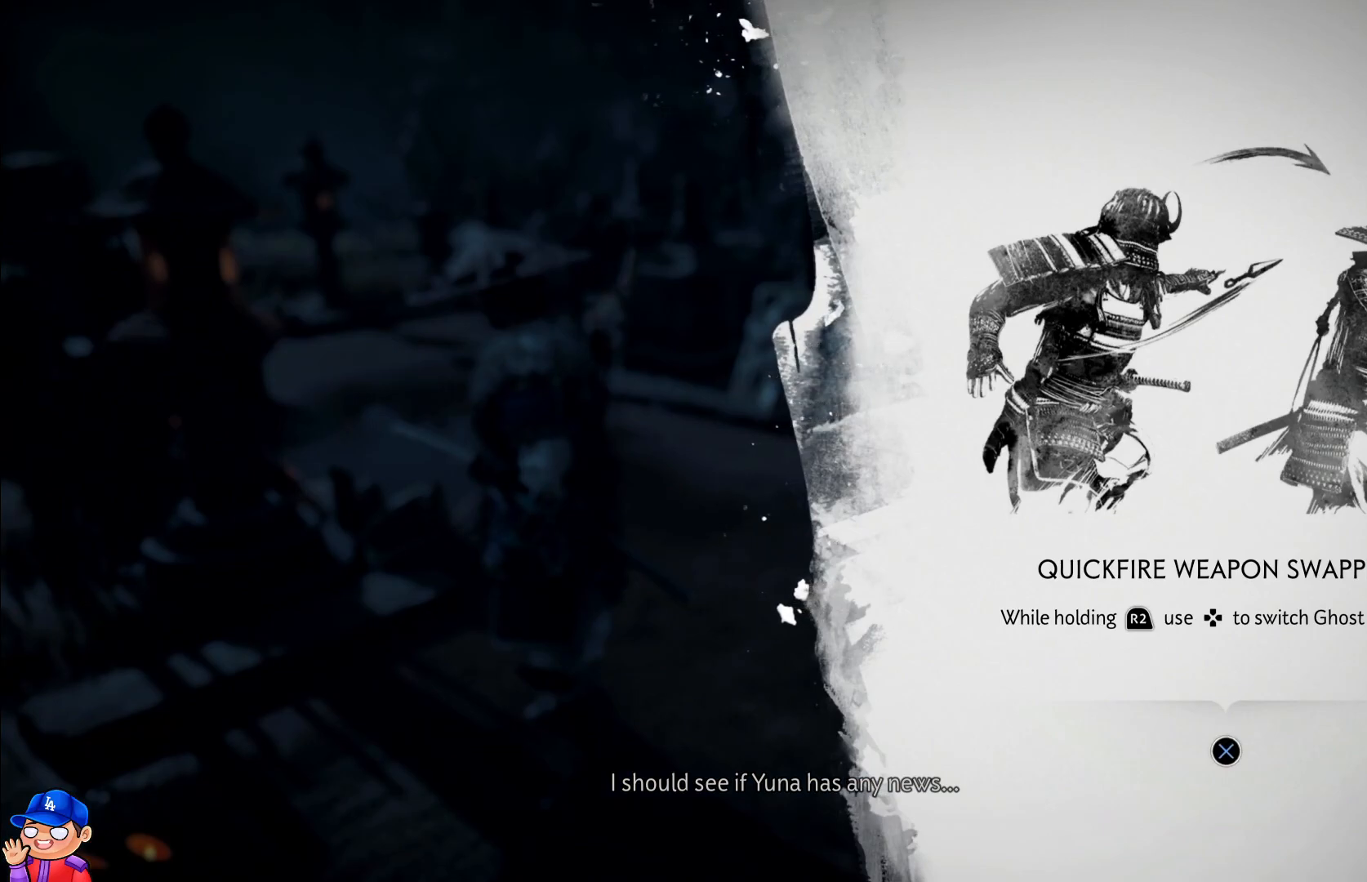
{"buttons": [], "left_stick": "center", "right_stick": "center", "events": []}
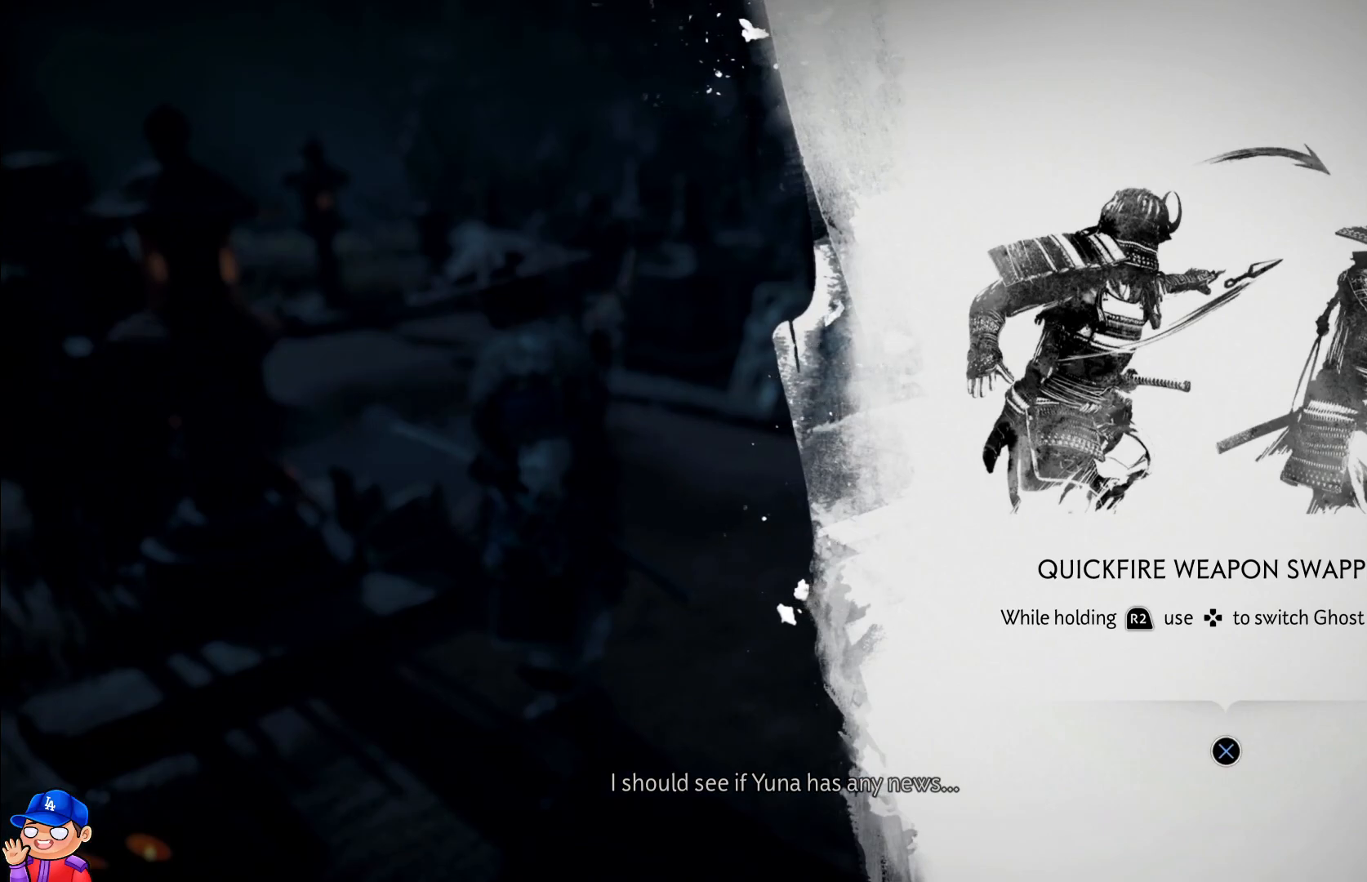
{"buttons": [], "left_stick": "center", "right_stick": "center", "events": []}
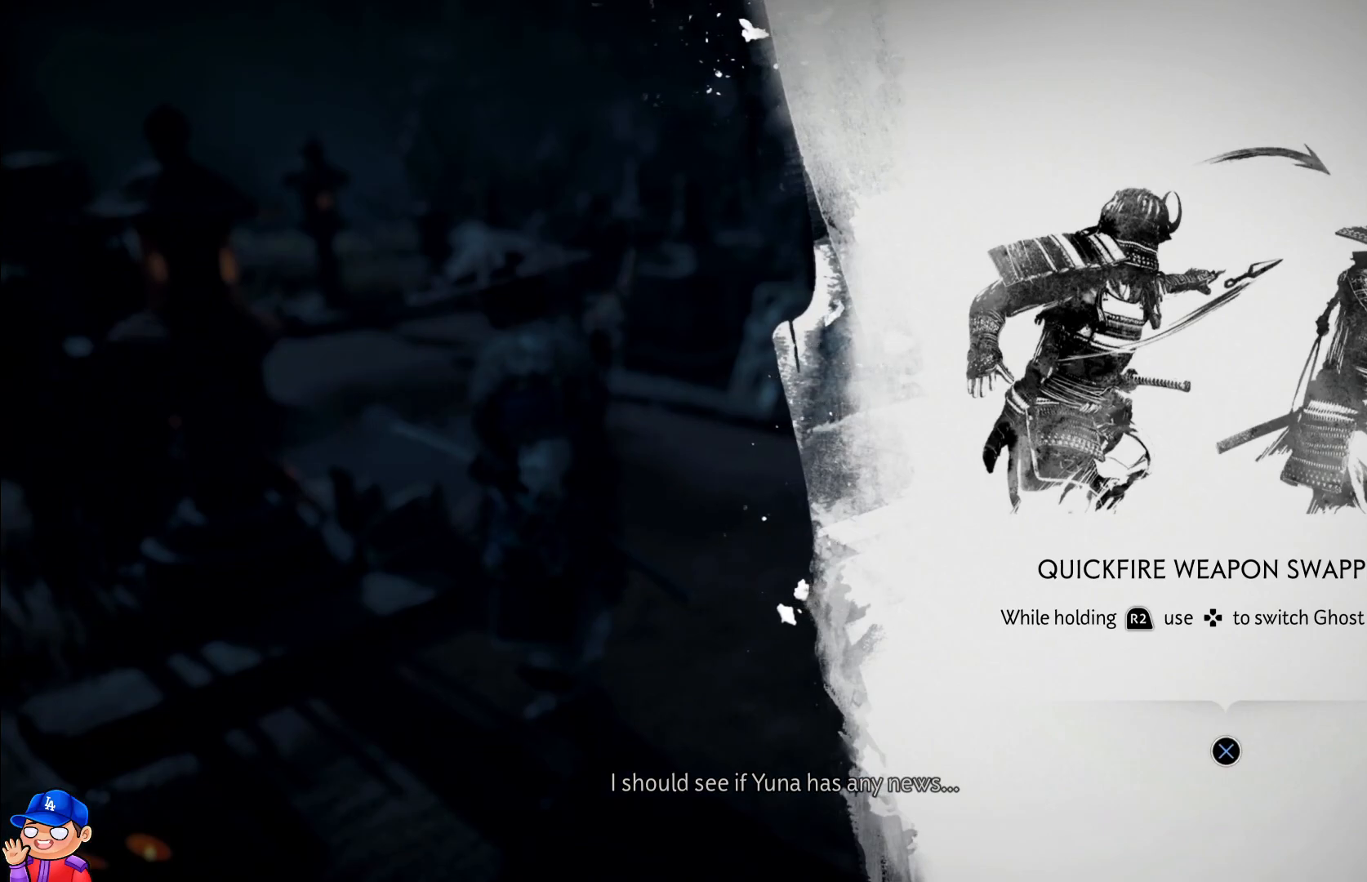
{"buttons": [], "left_stick": "center", "right_stick": "center", "events": [[233, "CROSS", "down"], [433, "CROSS", "up"]]}
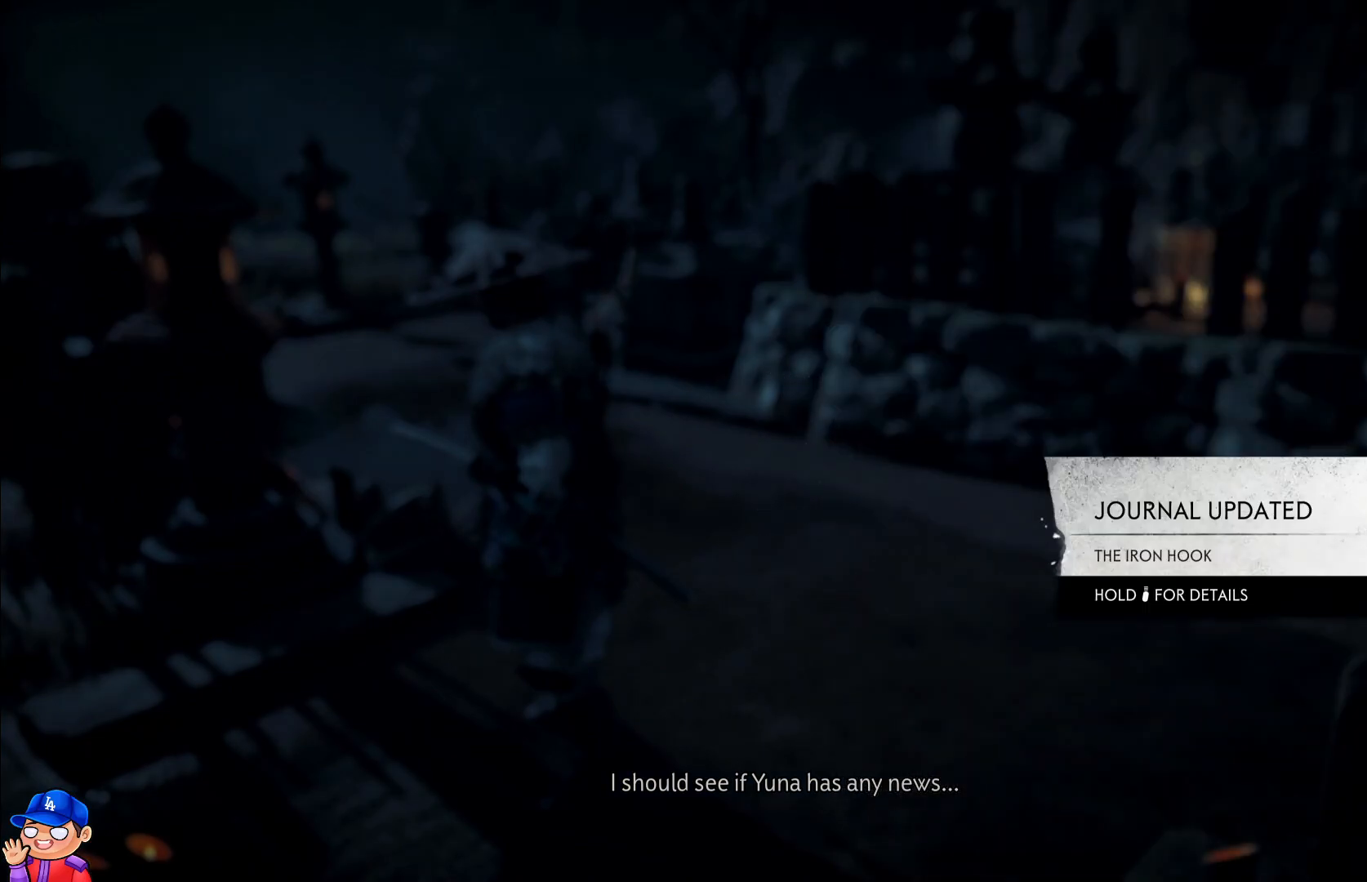
{"buttons": [], "left_stick": "center", "right_stick": "center", "events": []}
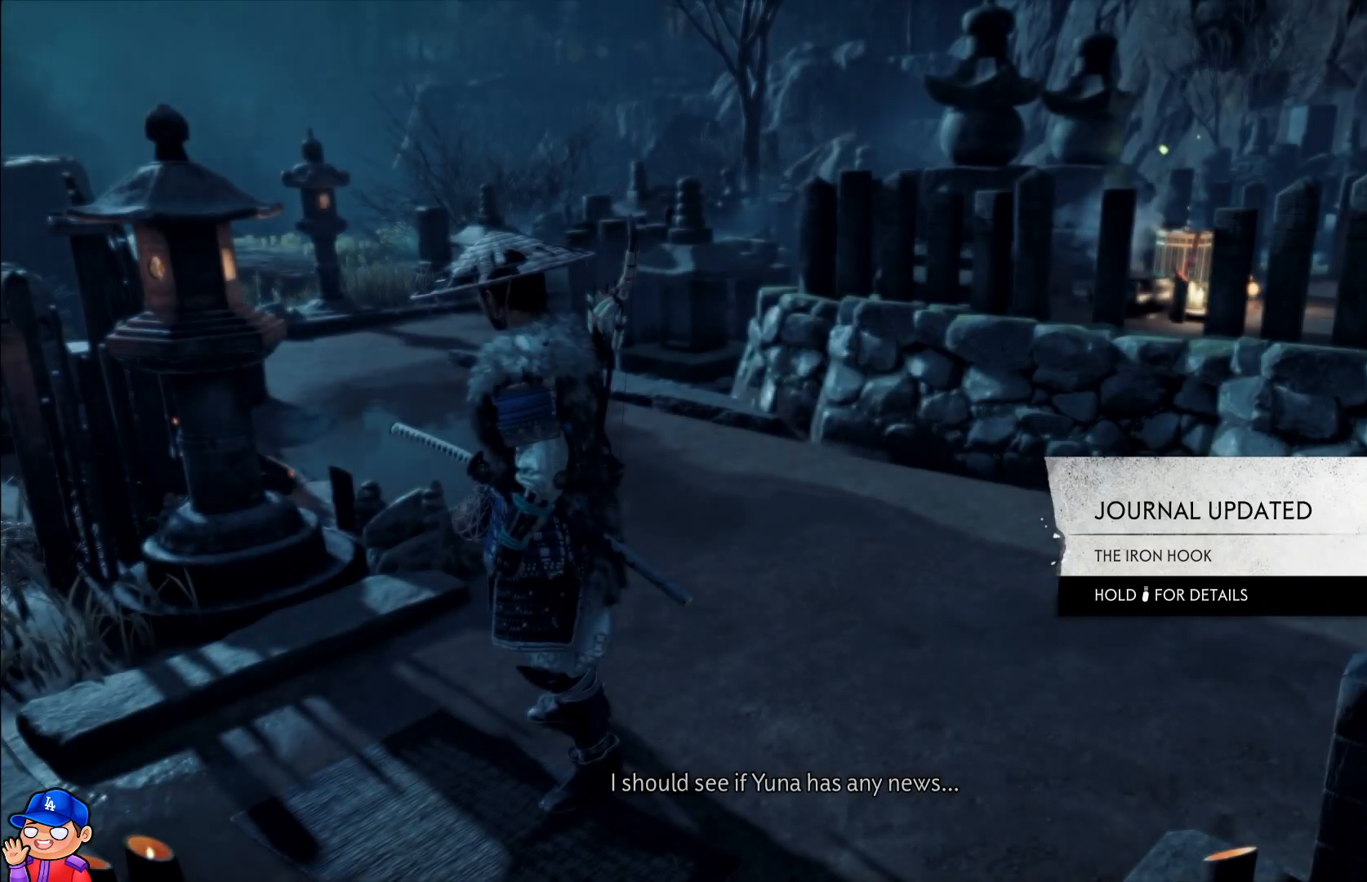
{"buttons": [], "left_stick": "center", "right_stick": "left", "events": [[200, "right_stick", "left"]]}
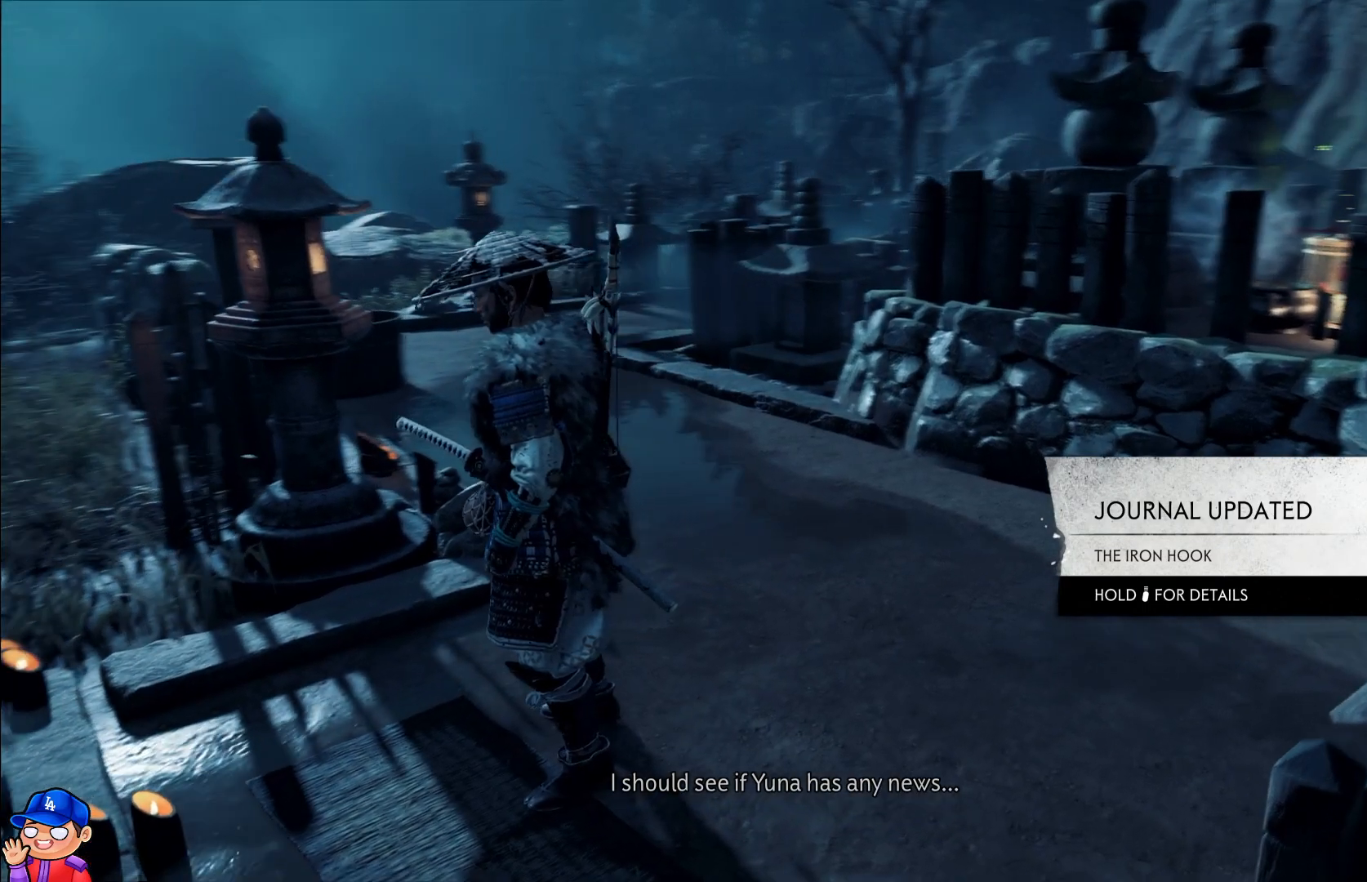
{"buttons": [], "left_stick": "center", "right_stick": "left", "events": []}
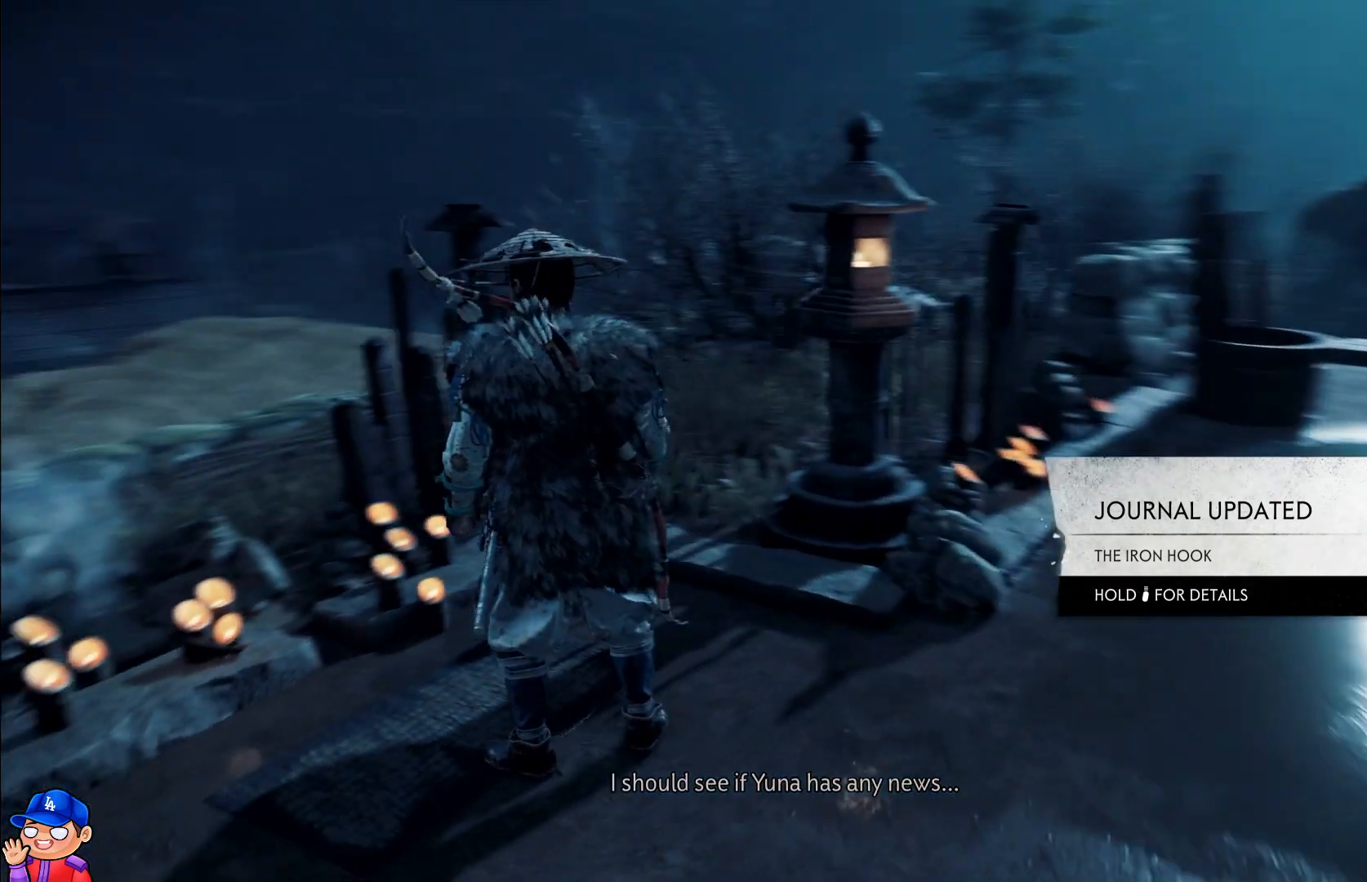
{"buttons": [], "left_stick": "center", "right_stick": "center", "events": [[100, "right_stick", "center"]]}
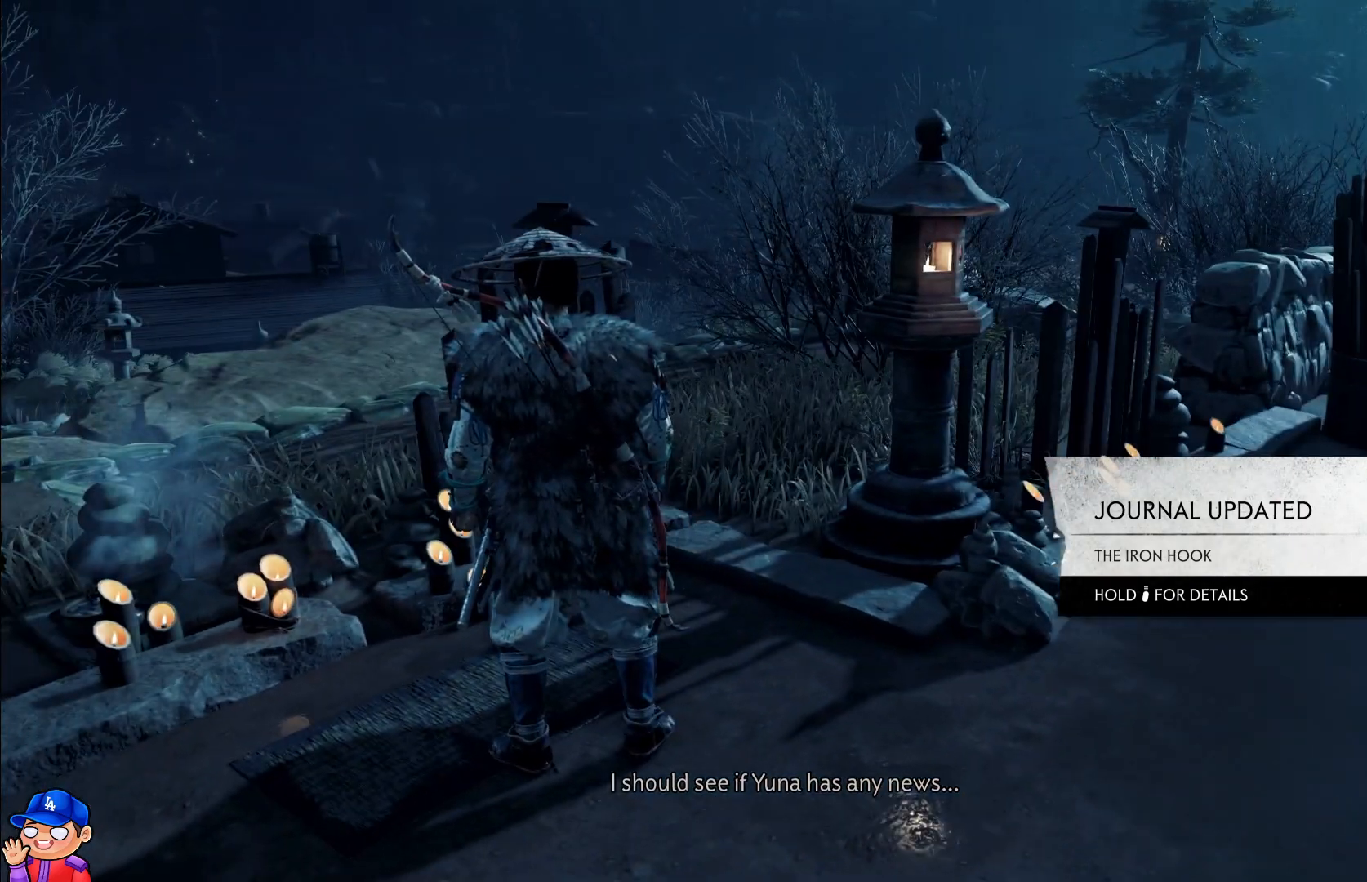
{"buttons": [], "left_stick": "center", "right_stick": "left", "events": [[183, "right_stick", "left"]]}
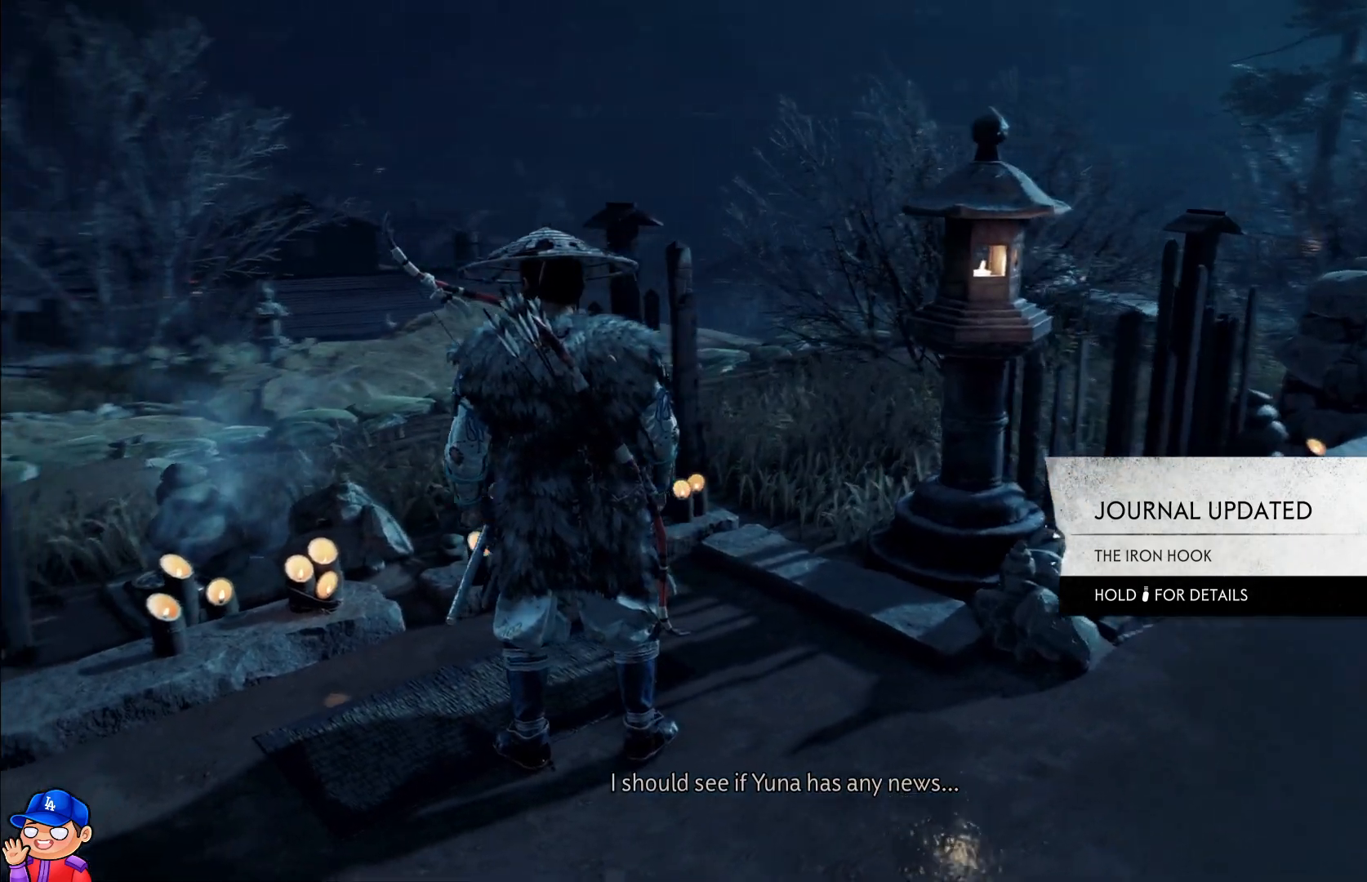
{"buttons": [], "left_stick": "center", "right_stick": "center", "events": [[250, "right_stick", "center"]]}
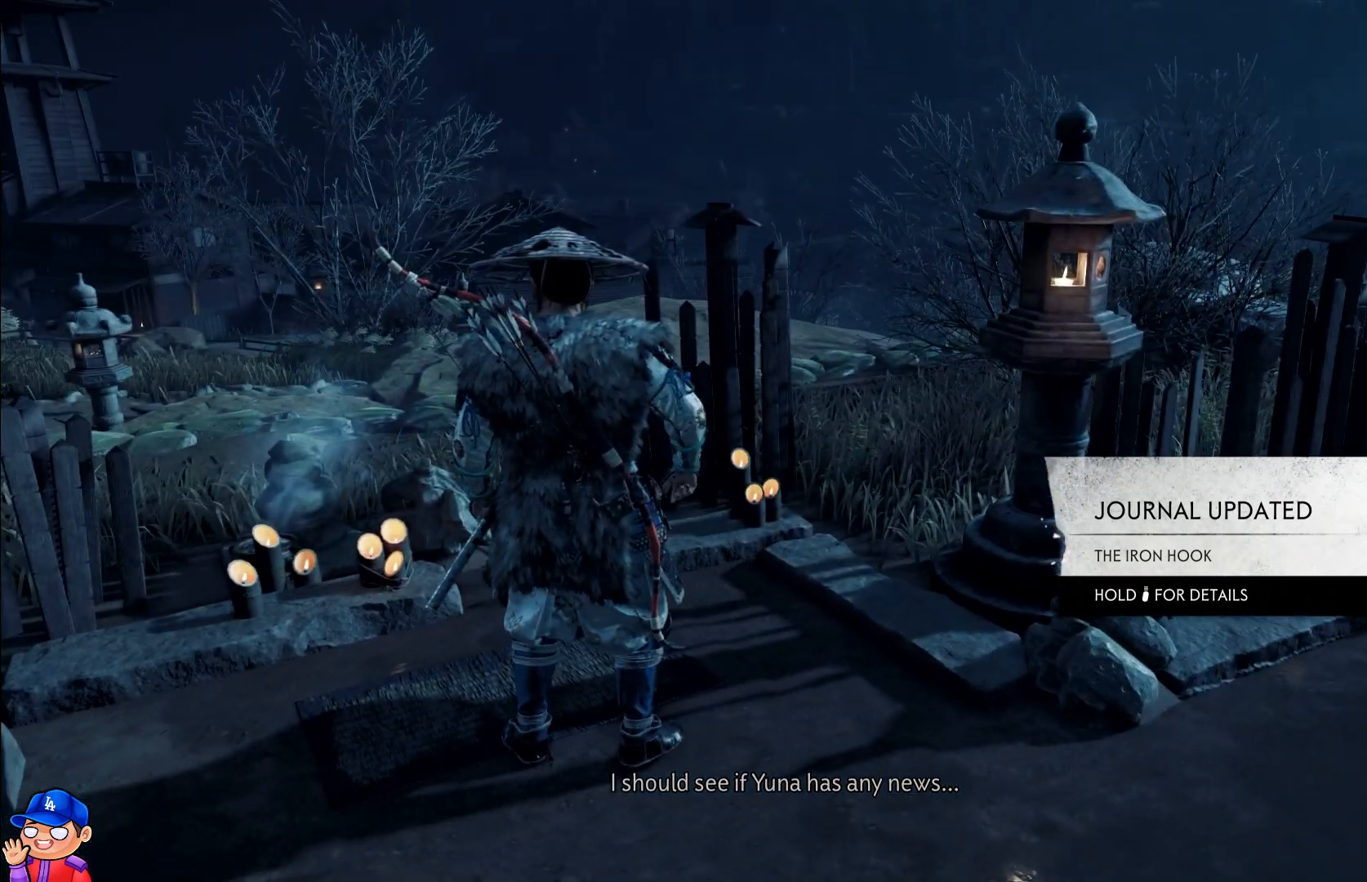
{"buttons": [], "left_stick": "center", "right_stick": "center", "events": []}
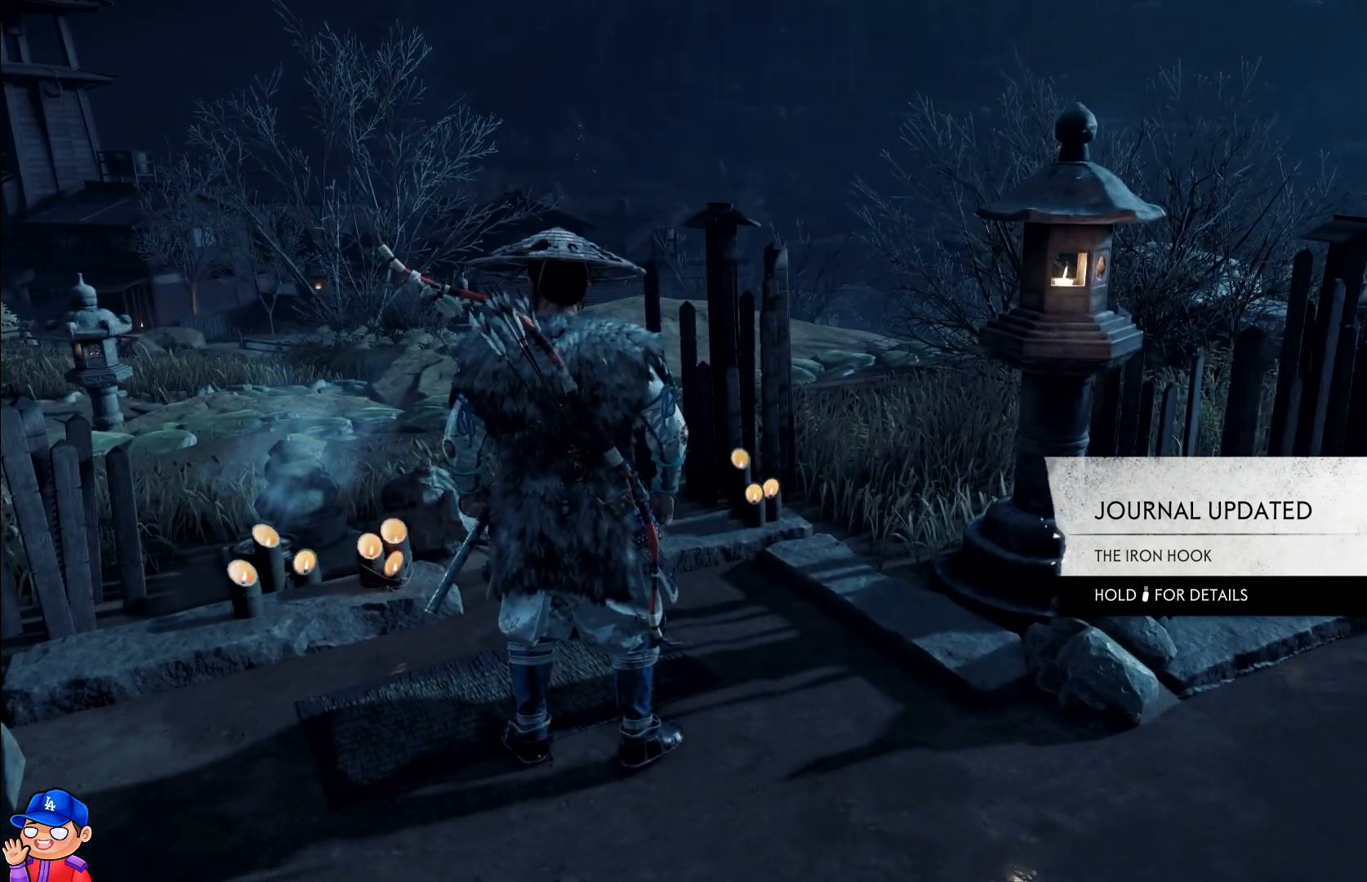
{"buttons": ["START"], "left_stick": "center", "right_stick": "center", "events": [[300, "START", "down"]]}